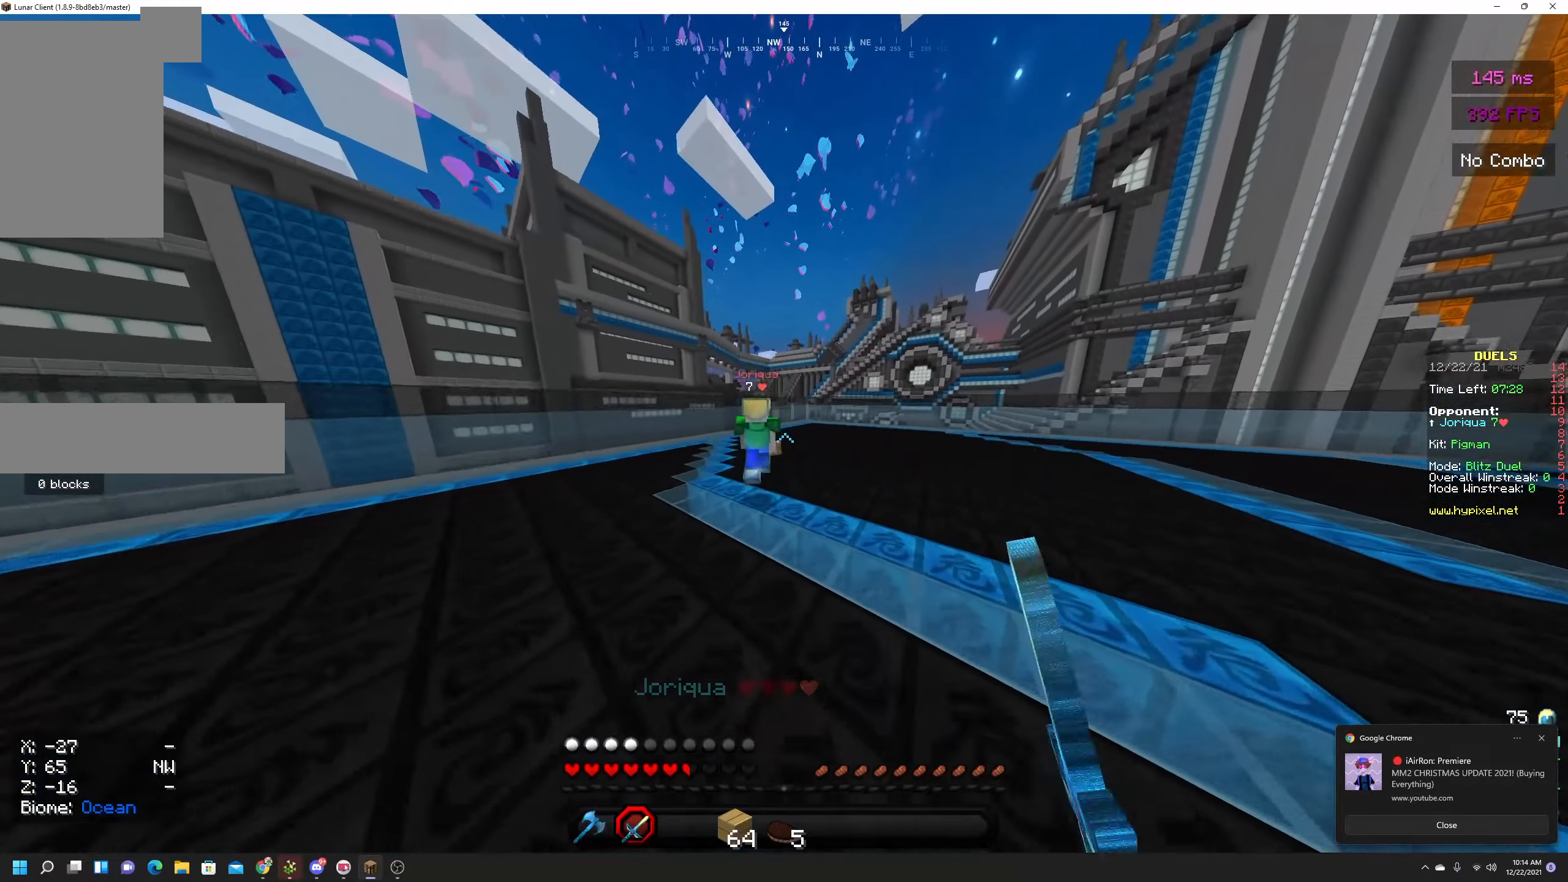
Gameplay with keyboard and mouse; each line is a JSON object with the keys and mouse buttons held at the frame after it. "events" lists presses ("down") and releases ("up") of "a", "d", "s", "space", "w", "mouse_left" and "mouse_right" between this image and that frame as [ms after this image, input, new state], when the widget could be followed in between. "mouse_left", "mouse_right" = the "left", "right" buttons of the "mouse" list. No other keys are recorded. Fast repeated clicks can show as one long hold. Mouse movement is not recorded.
{"keys": ["space", "w"], "mouse": ["left"], "events": [[50, "mouse_left", "up"], [117, "mouse_left", "down"], [167, "mouse_left", "up"], [233, "mouse_left", "down"]]}
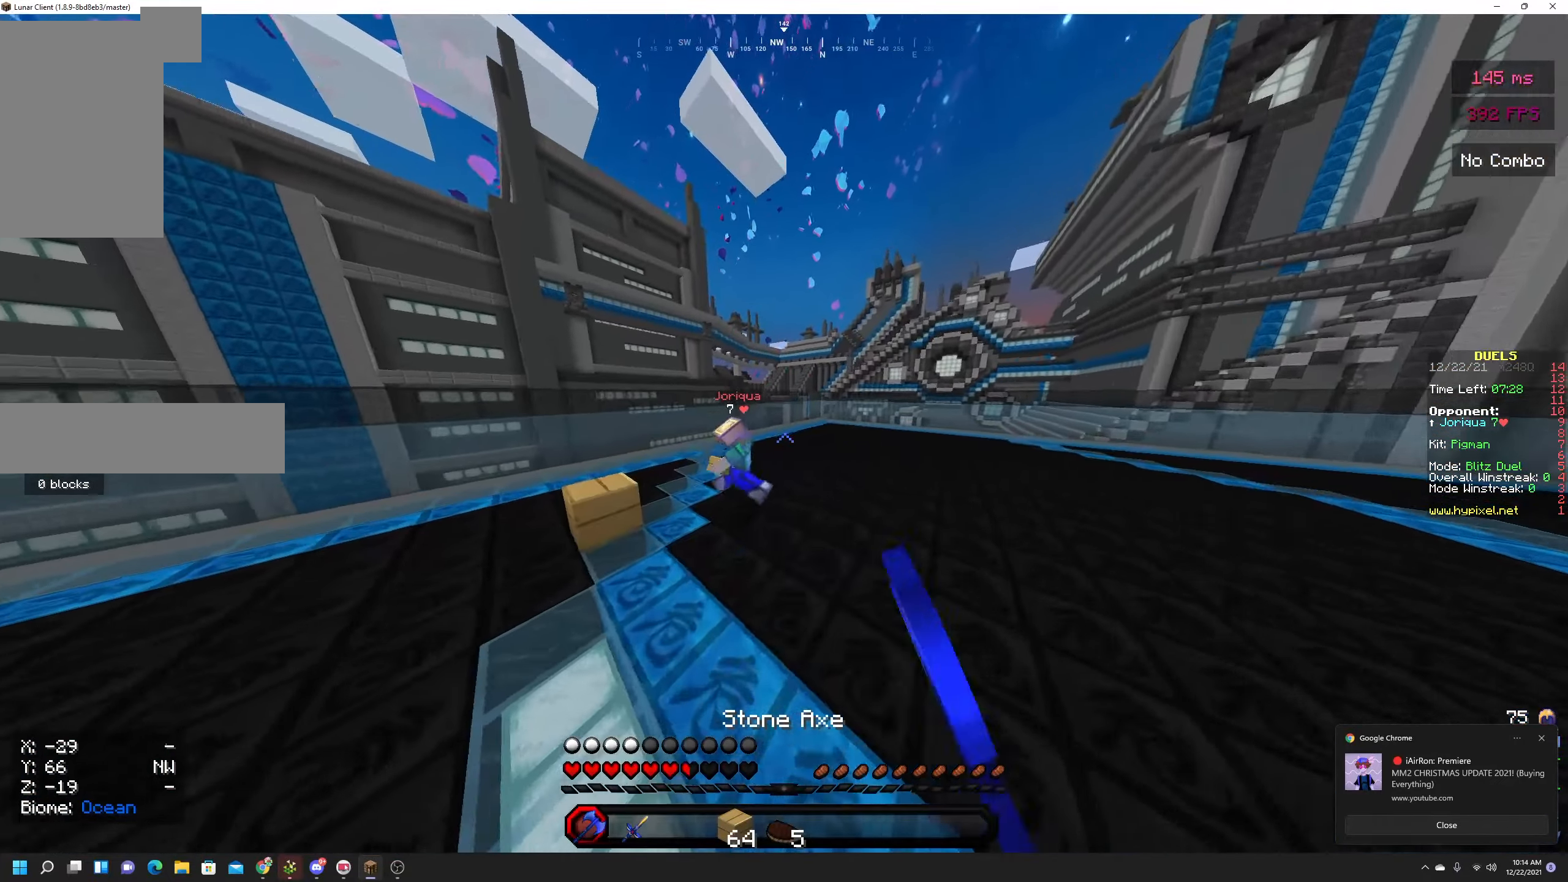
{"keys": ["a", "space", "w"], "mouse": ["left"], "events": [[150, "a", "down"]]}
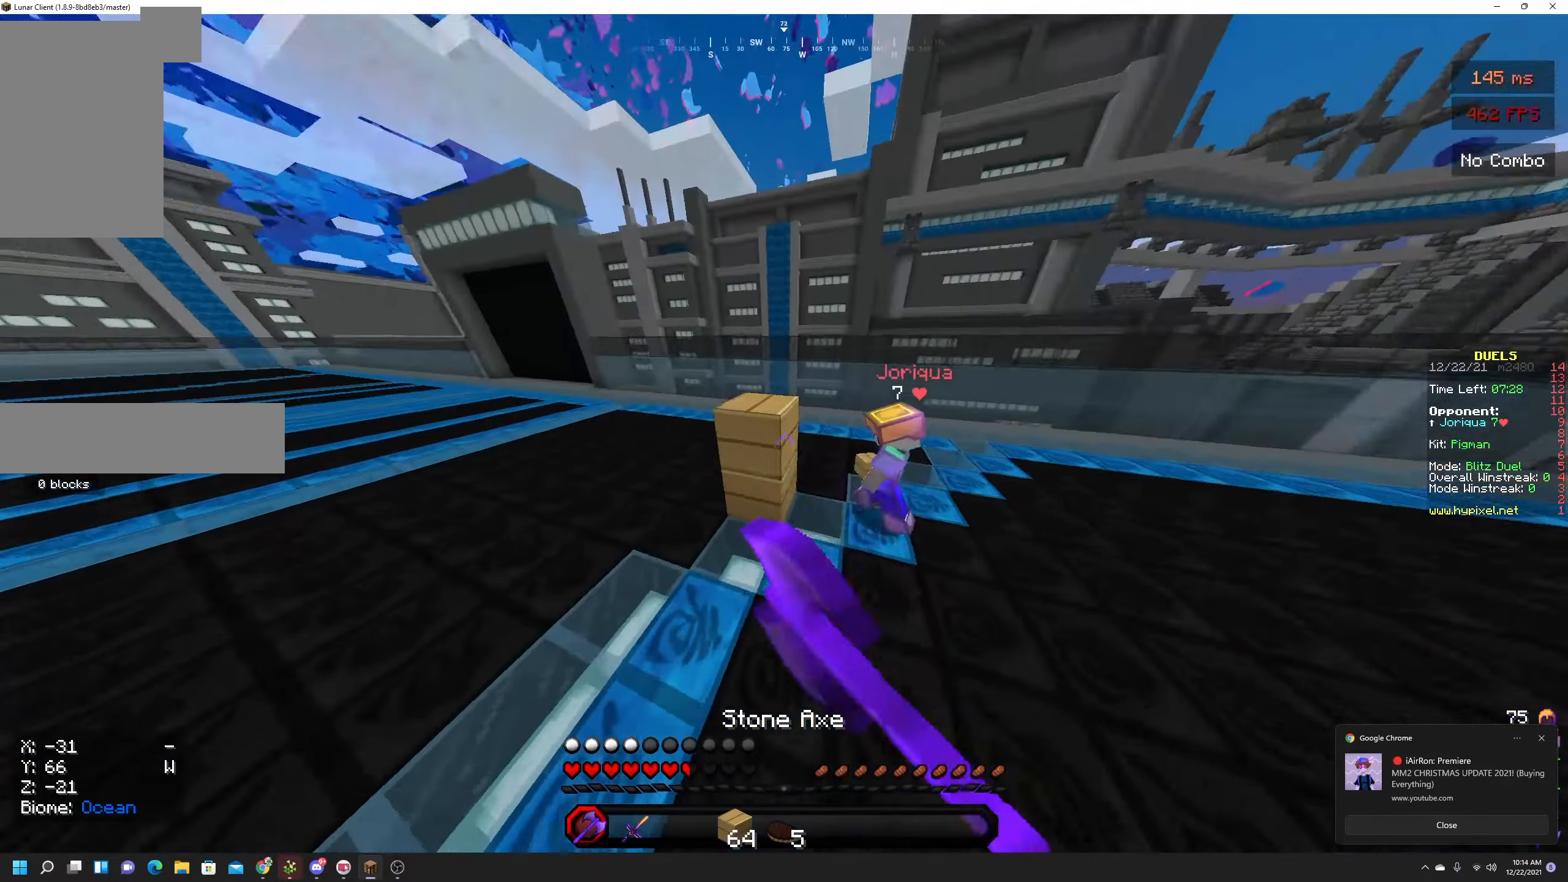
{"keys": ["d", "space", "w"], "mouse": ["left"], "events": [[100, "mouse_left", "up"], [150, "a", "up"], [183, "mouse_left", "down"], [317, "d", "down"]]}
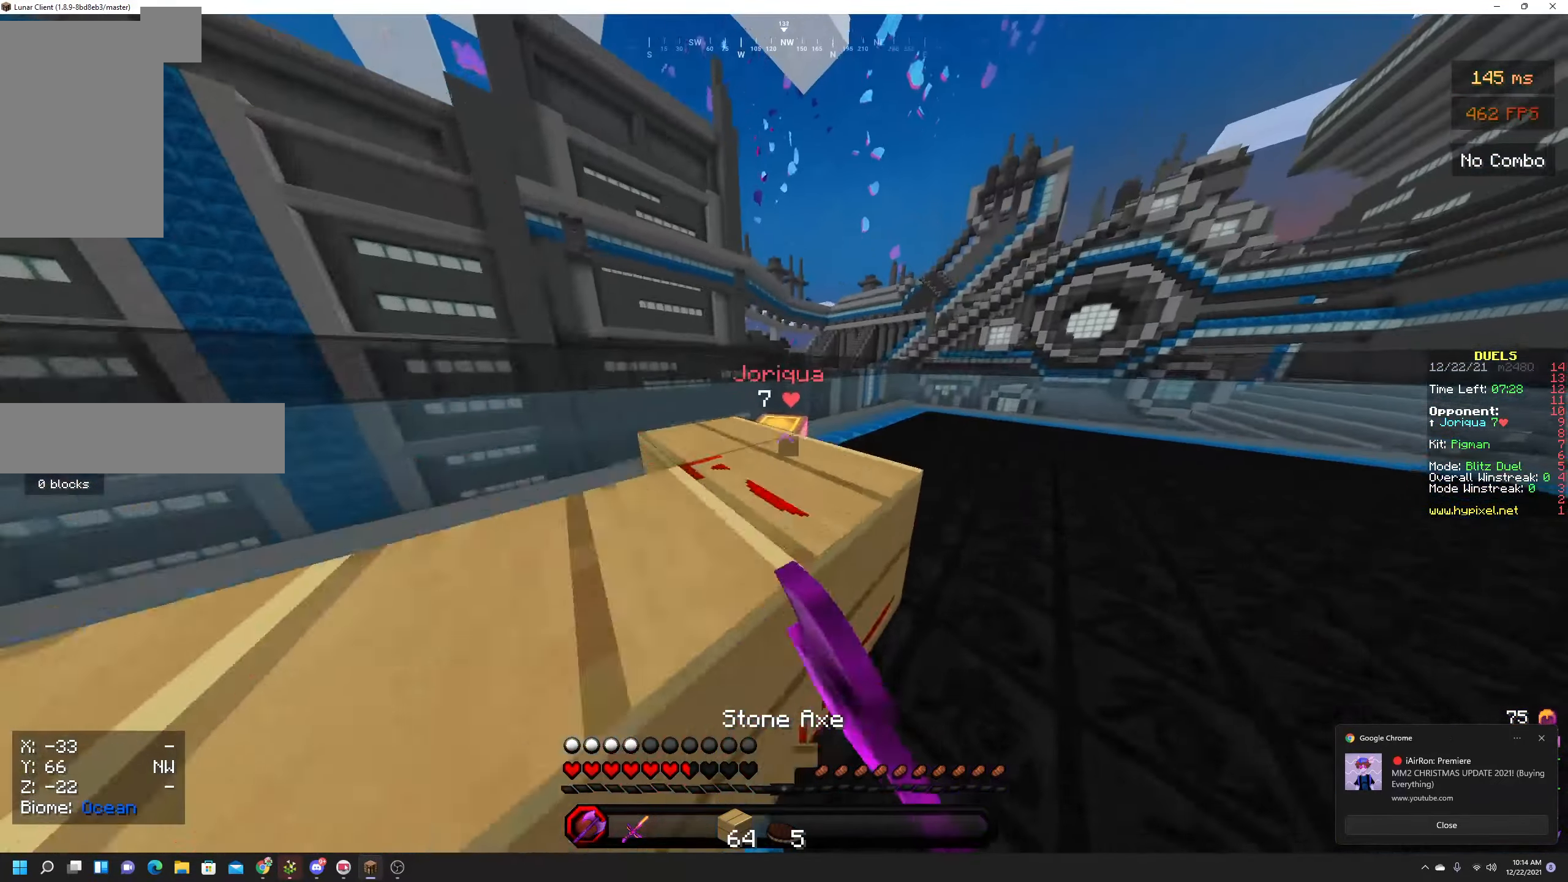
{"keys": ["d", "space", "w"], "mouse": ["left"], "events": []}
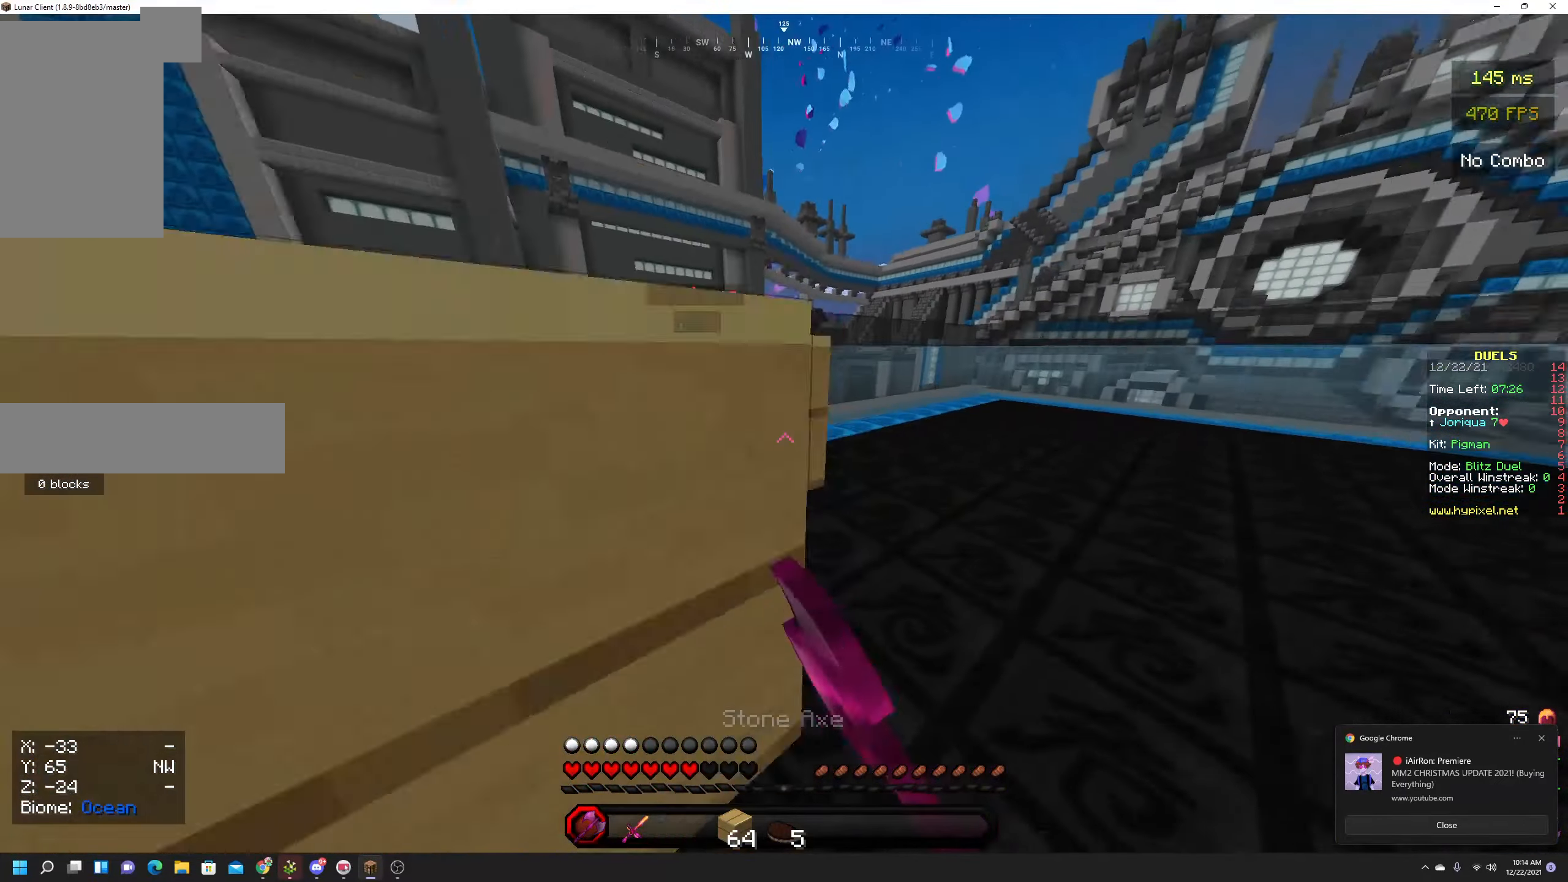
{"keys": [], "mouse": [], "events": [[333, "mouse_left", "up"], [400, "w", "up"], [417, "space", "up"], [433, "d", "up"], [433, "mouse_left", "down"], [483, "mouse_left", "up"]]}
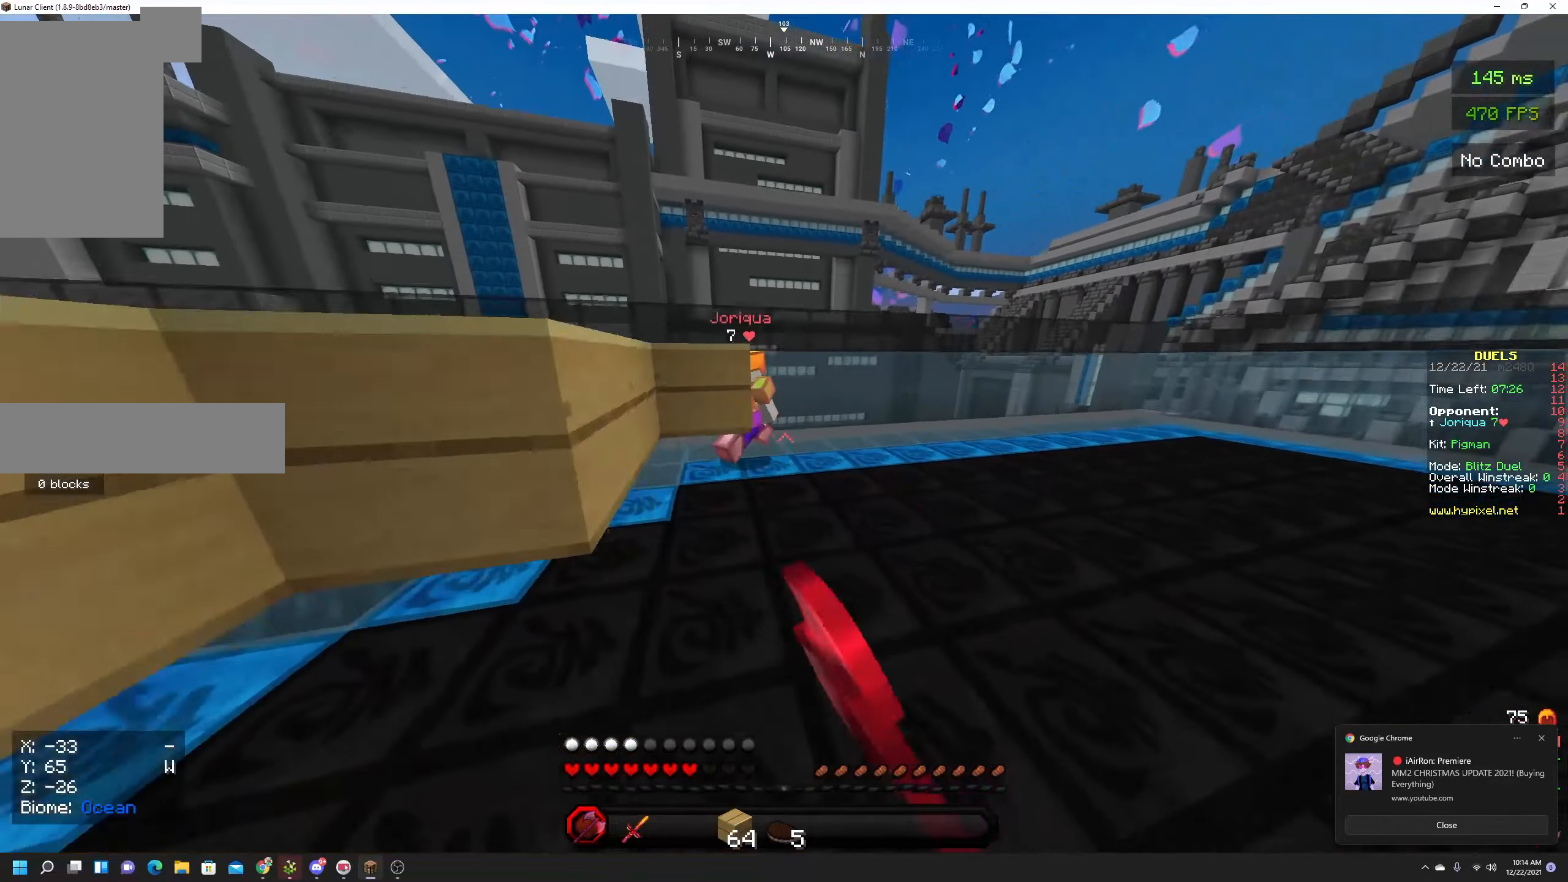
{"keys": ["d", "space", "w"], "mouse": [], "events": [[67, "w", "down"], [150, "w", "up"], [217, "w", "down"], [283, "mouse_left", "down"], [333, "mouse_left", "up"], [400, "mouse_left", "down"], [417, "d", "down"], [467, "mouse_left", "up"], [483, "space", "down"]]}
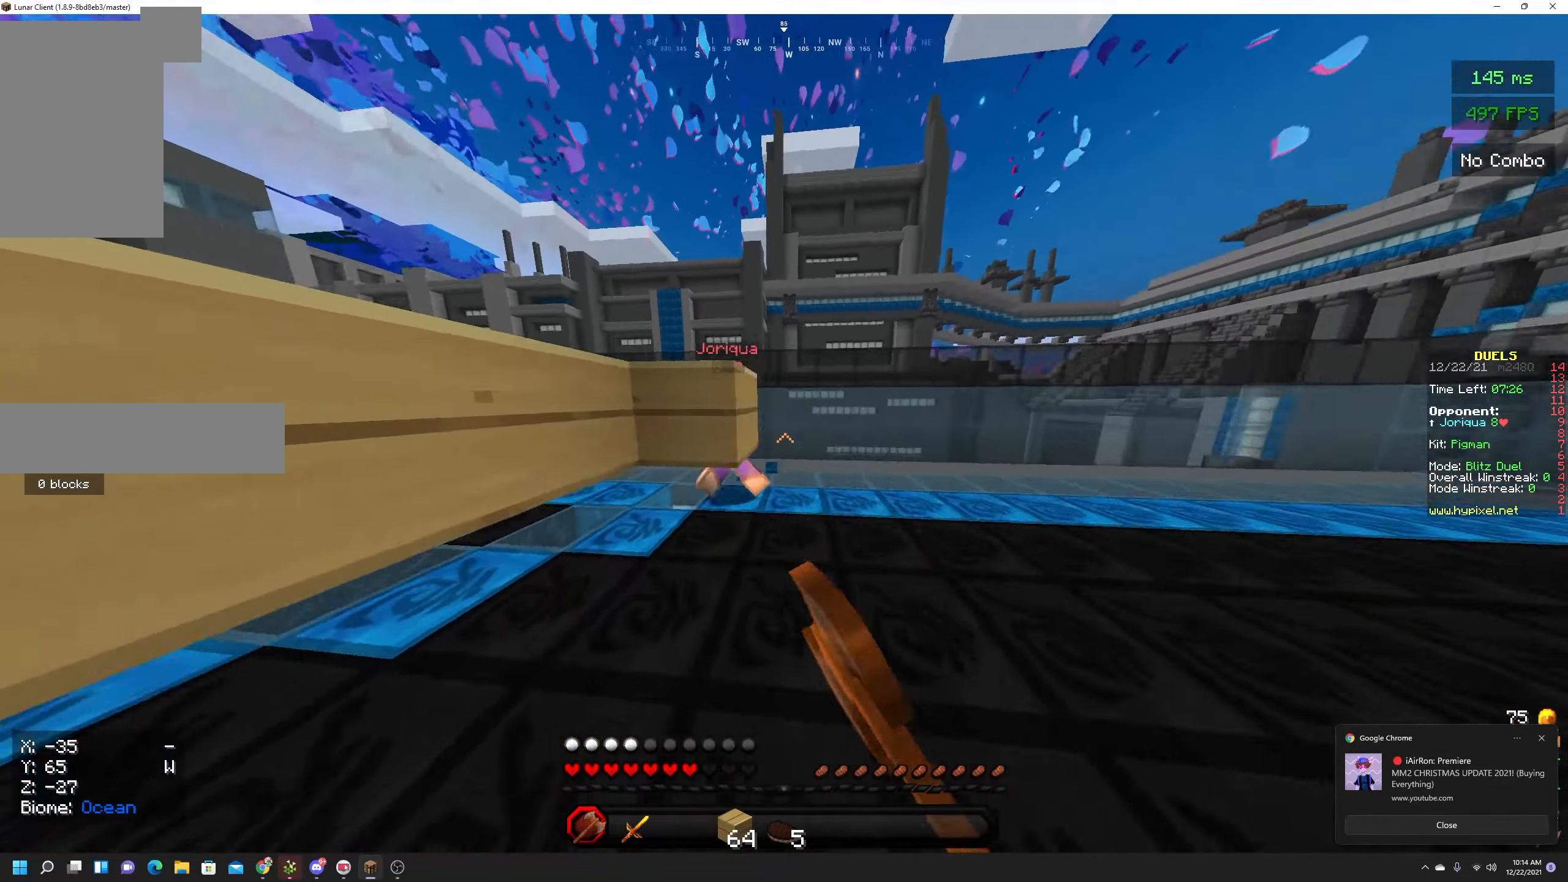
{"keys": ["d", "space", "w"], "mouse": ["left"], "events": [[33, "mouse_left", "down"], [183, "mouse_left", "up"], [267, "mouse_left", "down"]]}
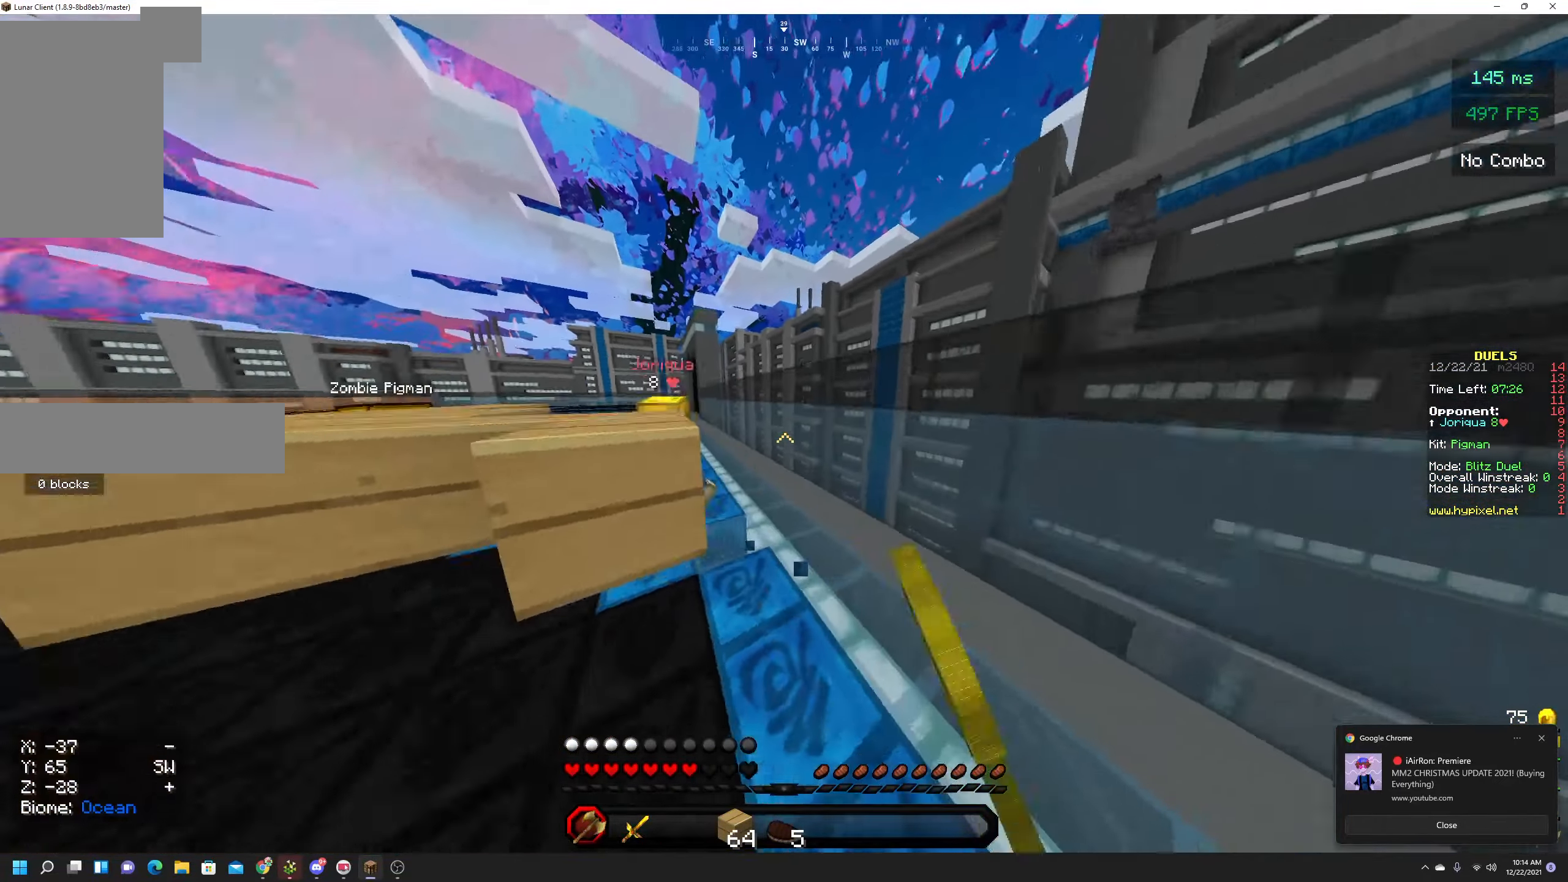
{"keys": ["space", "w"], "mouse": [], "events": [[183, "d", "up"], [467, "mouse_left", "up"]]}
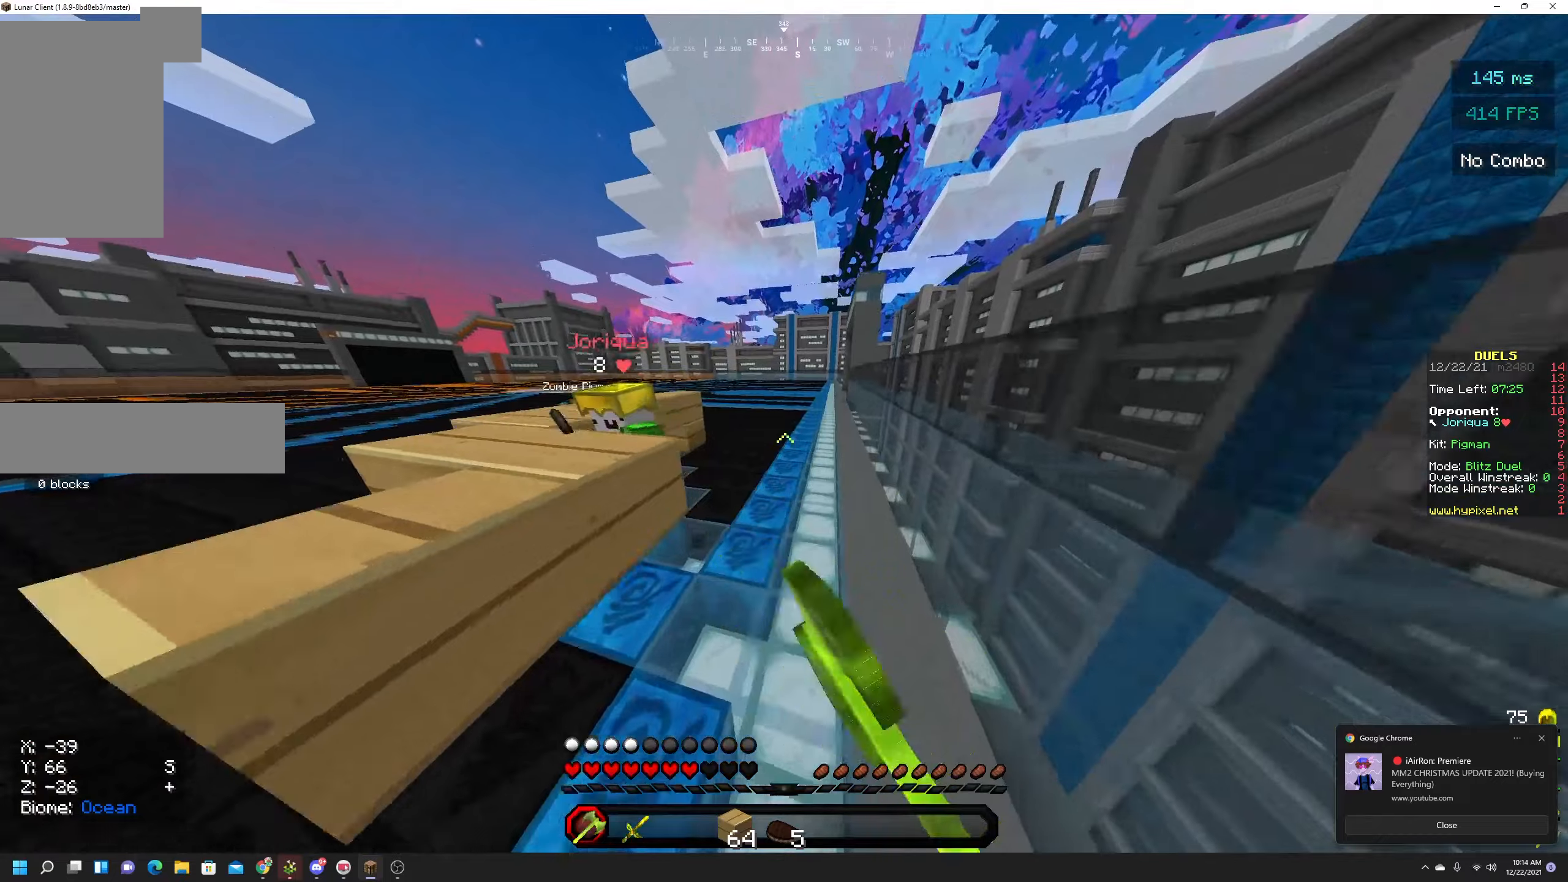
{"keys": ["space", "w"], "mouse": ["left"], "events": [[50, "mouse_left", "down"], [100, "d", "down"], [217, "mouse_left", "up"], [317, "d", "up"], [317, "mouse_left", "down"]]}
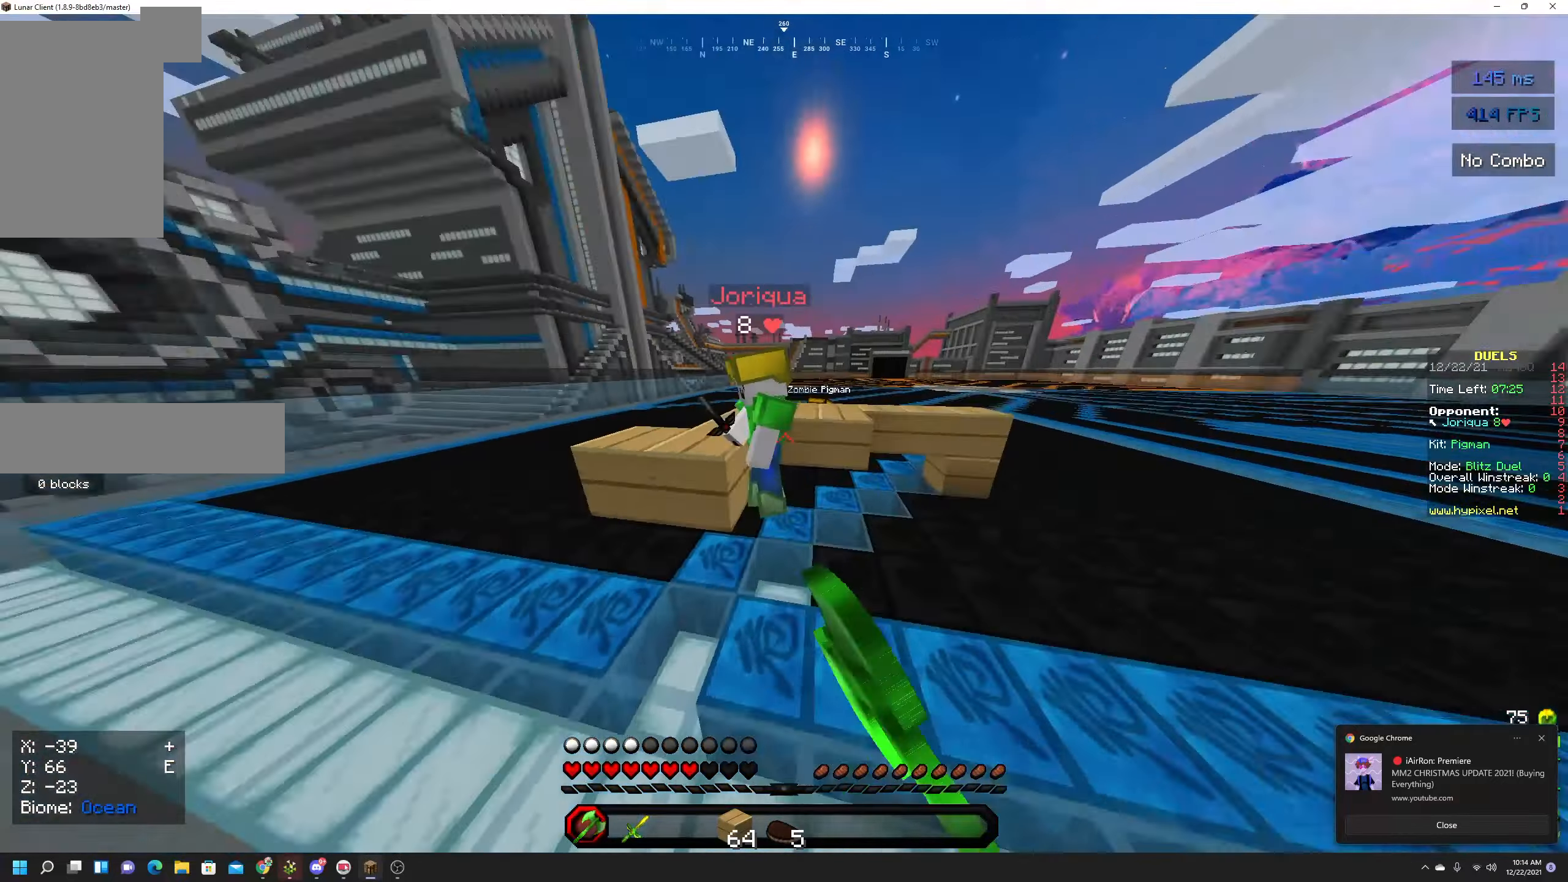
{"keys": ["space", "w"], "mouse": ["left"], "events": [[34, "a", "down"], [200, "a", "up"]]}
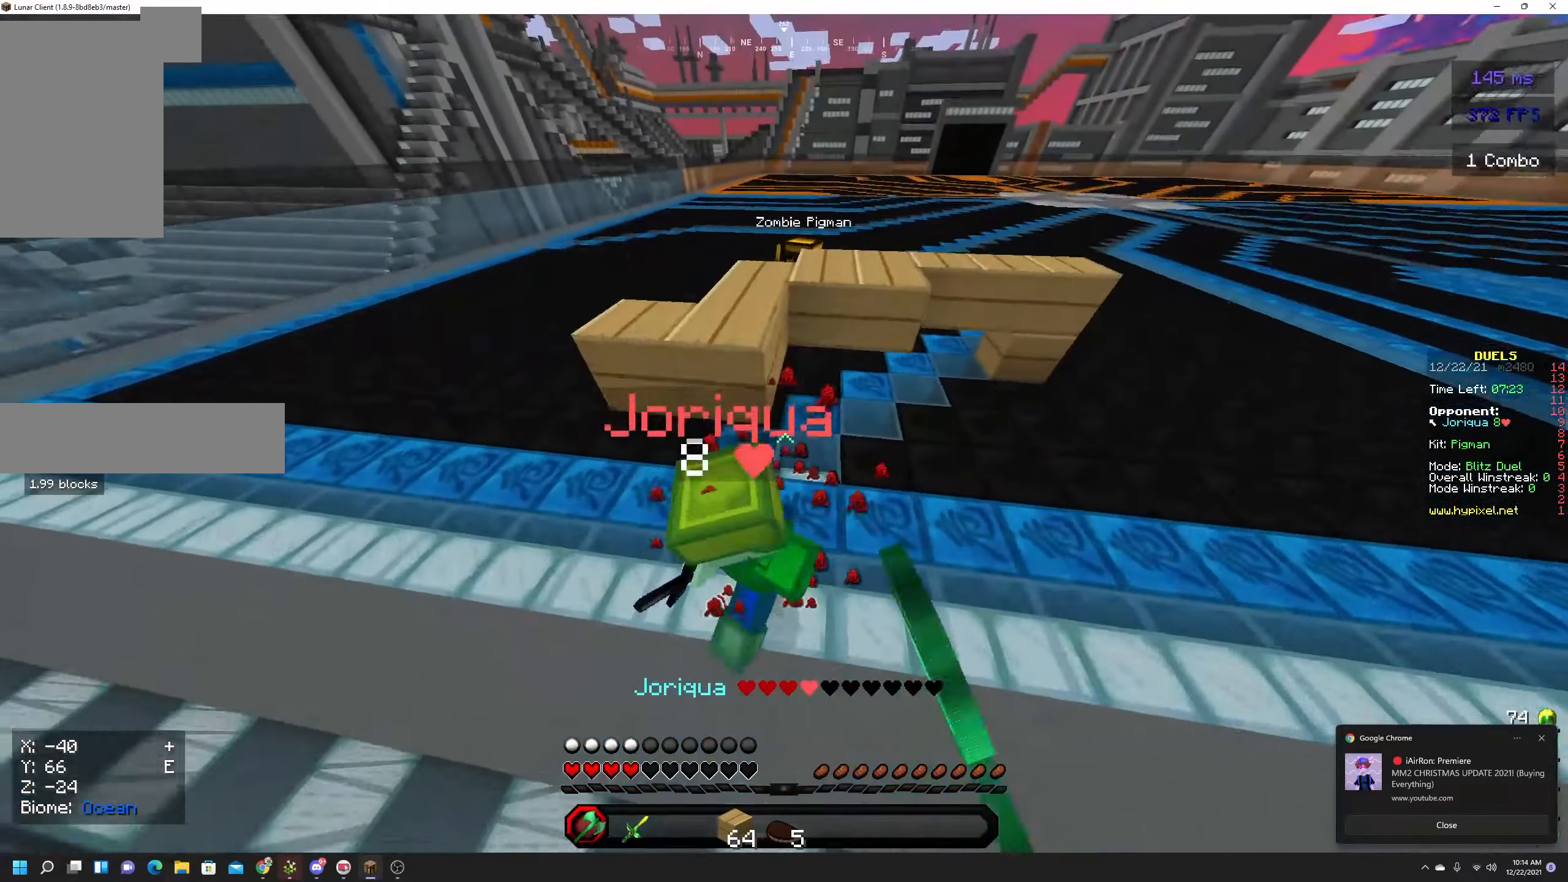
{"keys": ["space", "w"], "mouse": ["left"], "events": [[250, "a", "down"], [367, "a", "up"], [400, "mouse_left", "up"], [450, "mouse_left", "down"]]}
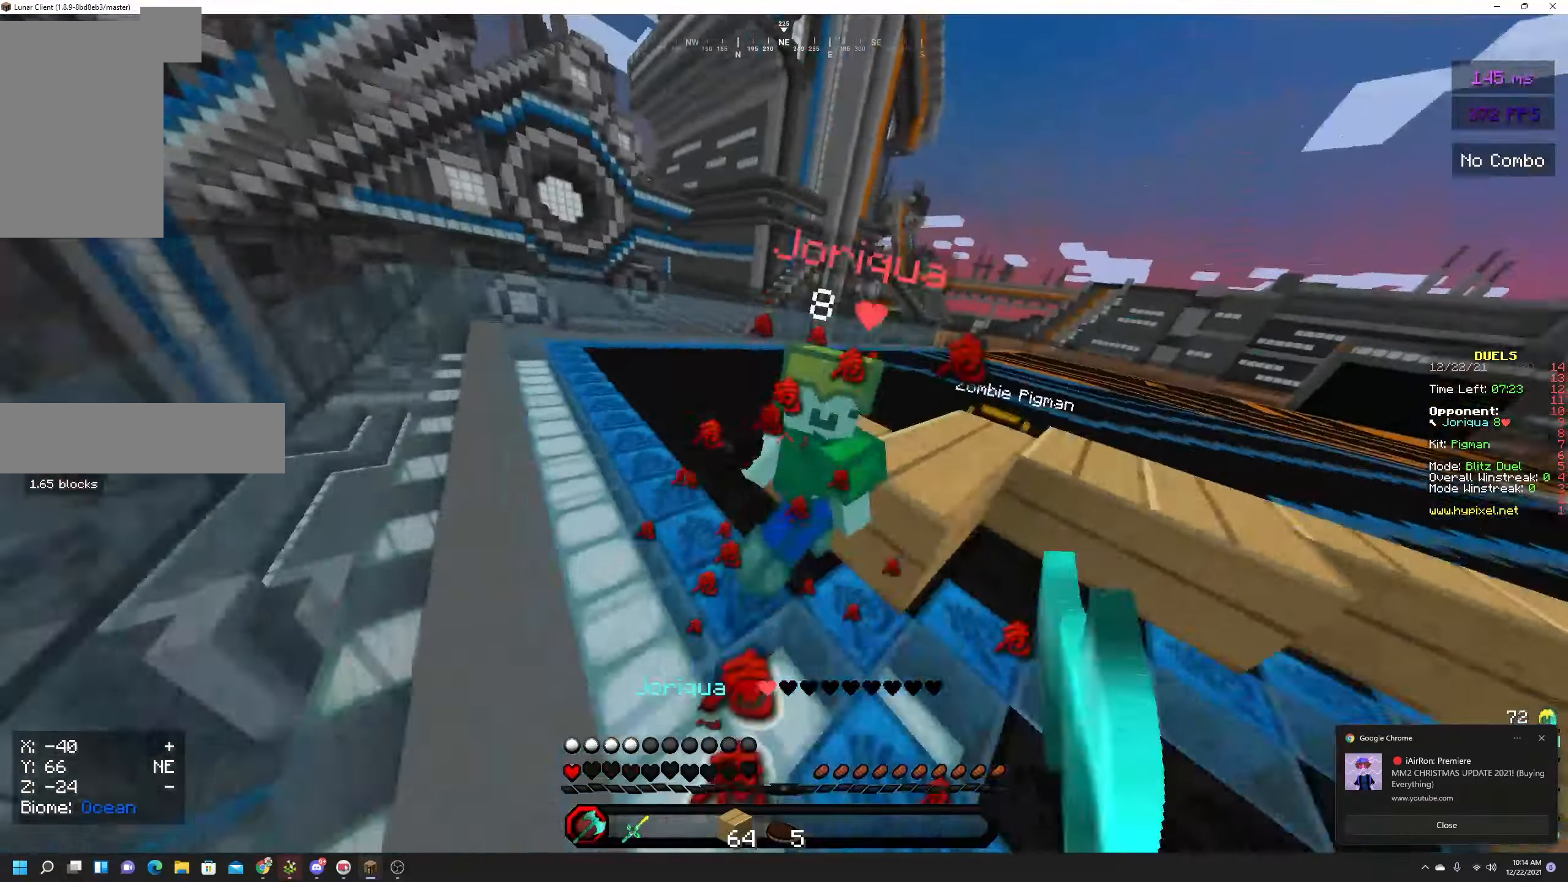
{"keys": ["a", "space", "w"], "mouse": ["left"], "events": [[284, "a", "down"]]}
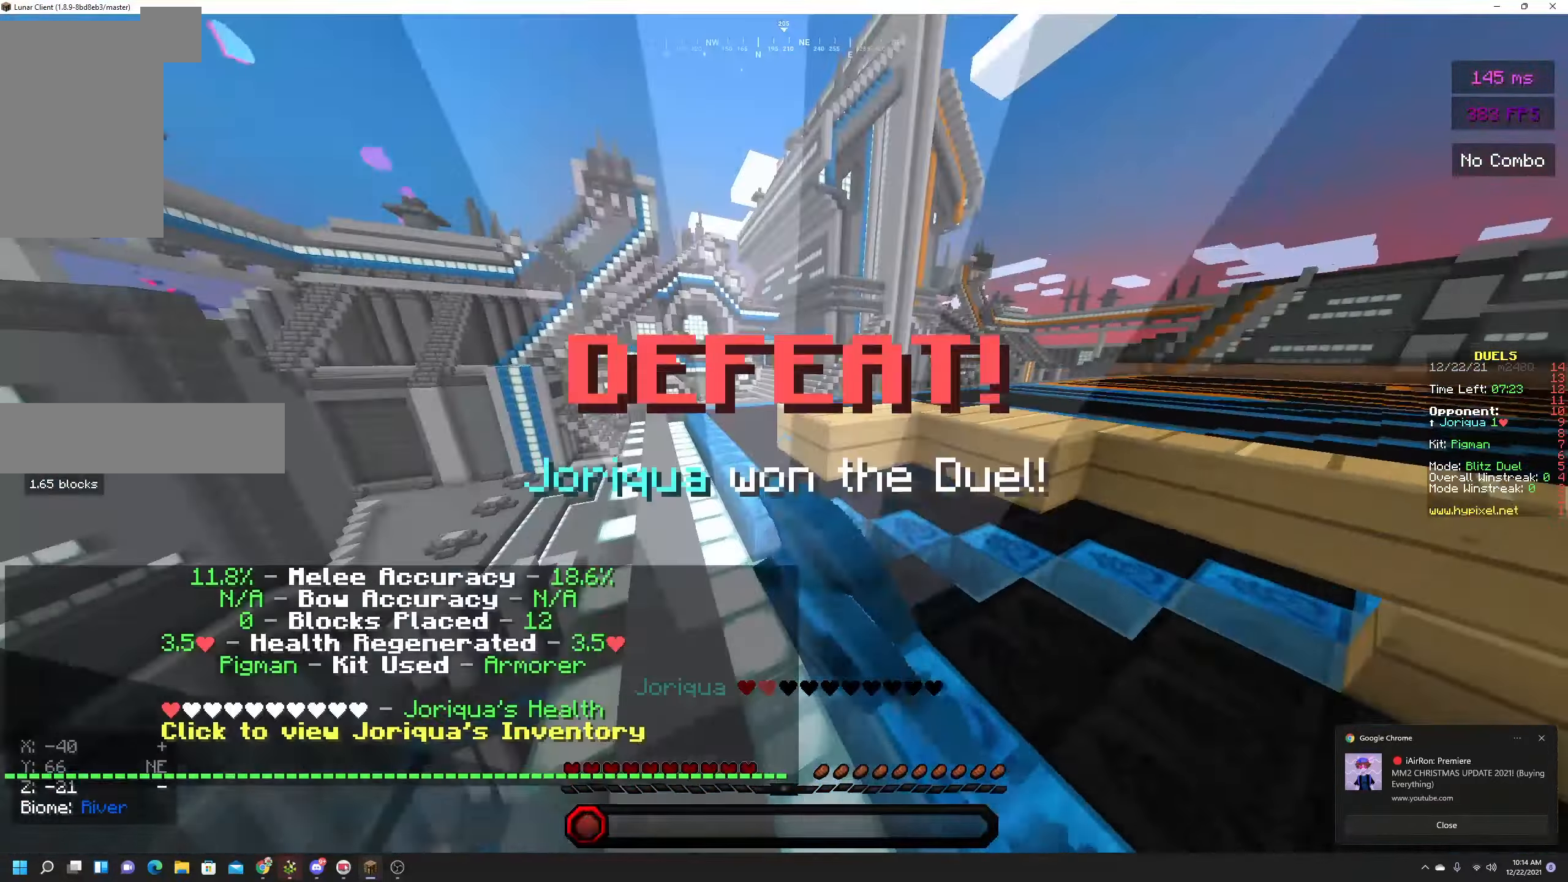
{"keys": [], "mouse": [], "events": [[34, "a", "up"], [34, "mouse_left", "up"], [367, "space", "up"], [367, "w", "up"]]}
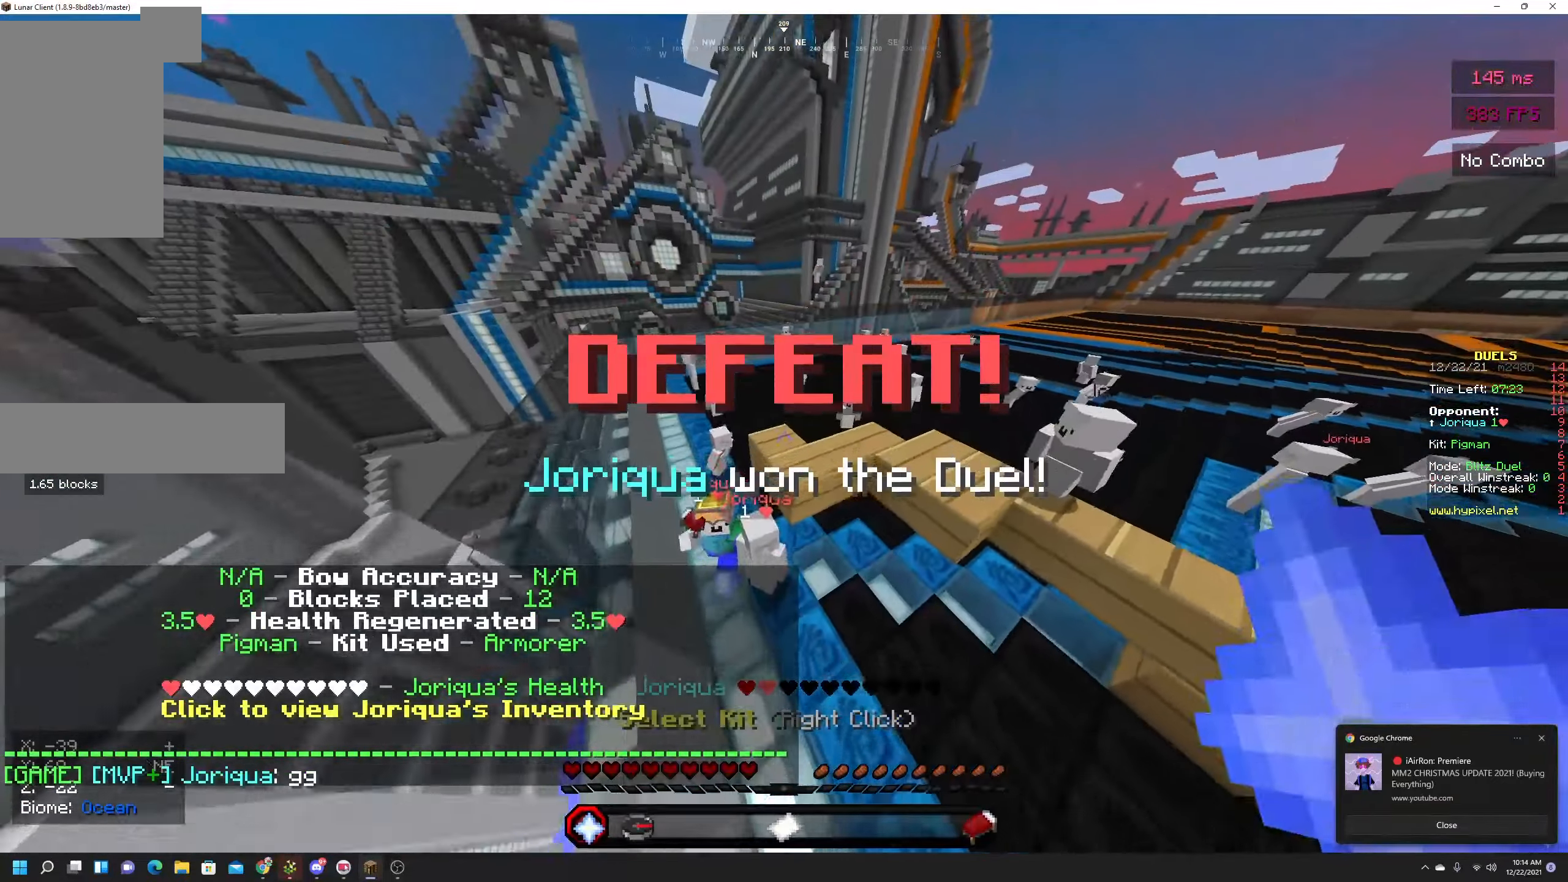
{"keys": ["w"], "mouse": []}
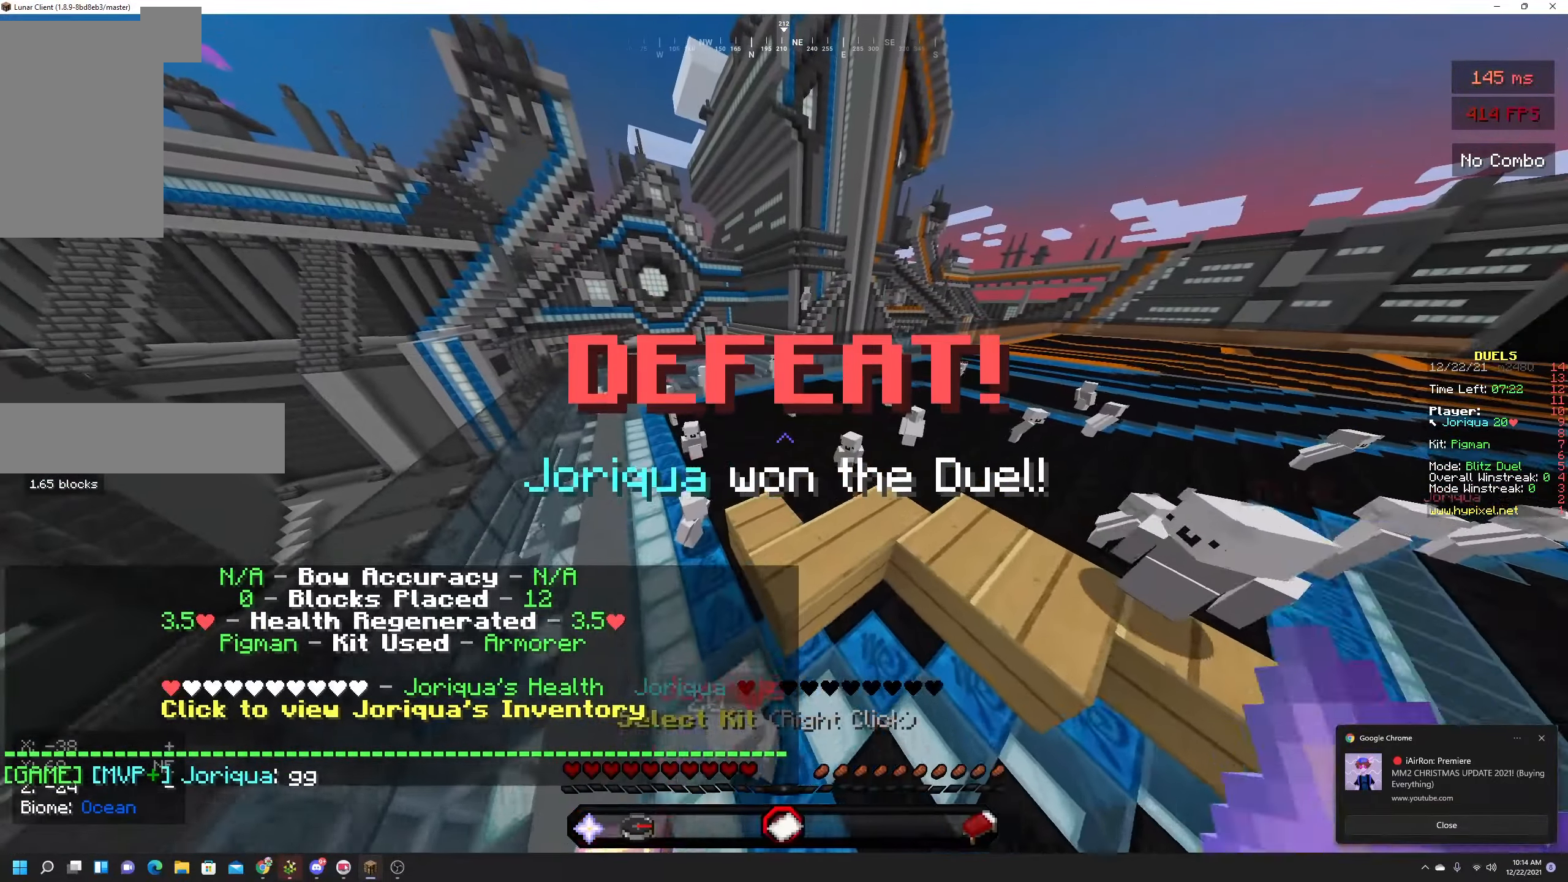
{"keys": ["w"], "mouse": ["right"], "events": [[400, "mouse_right", "down"]]}
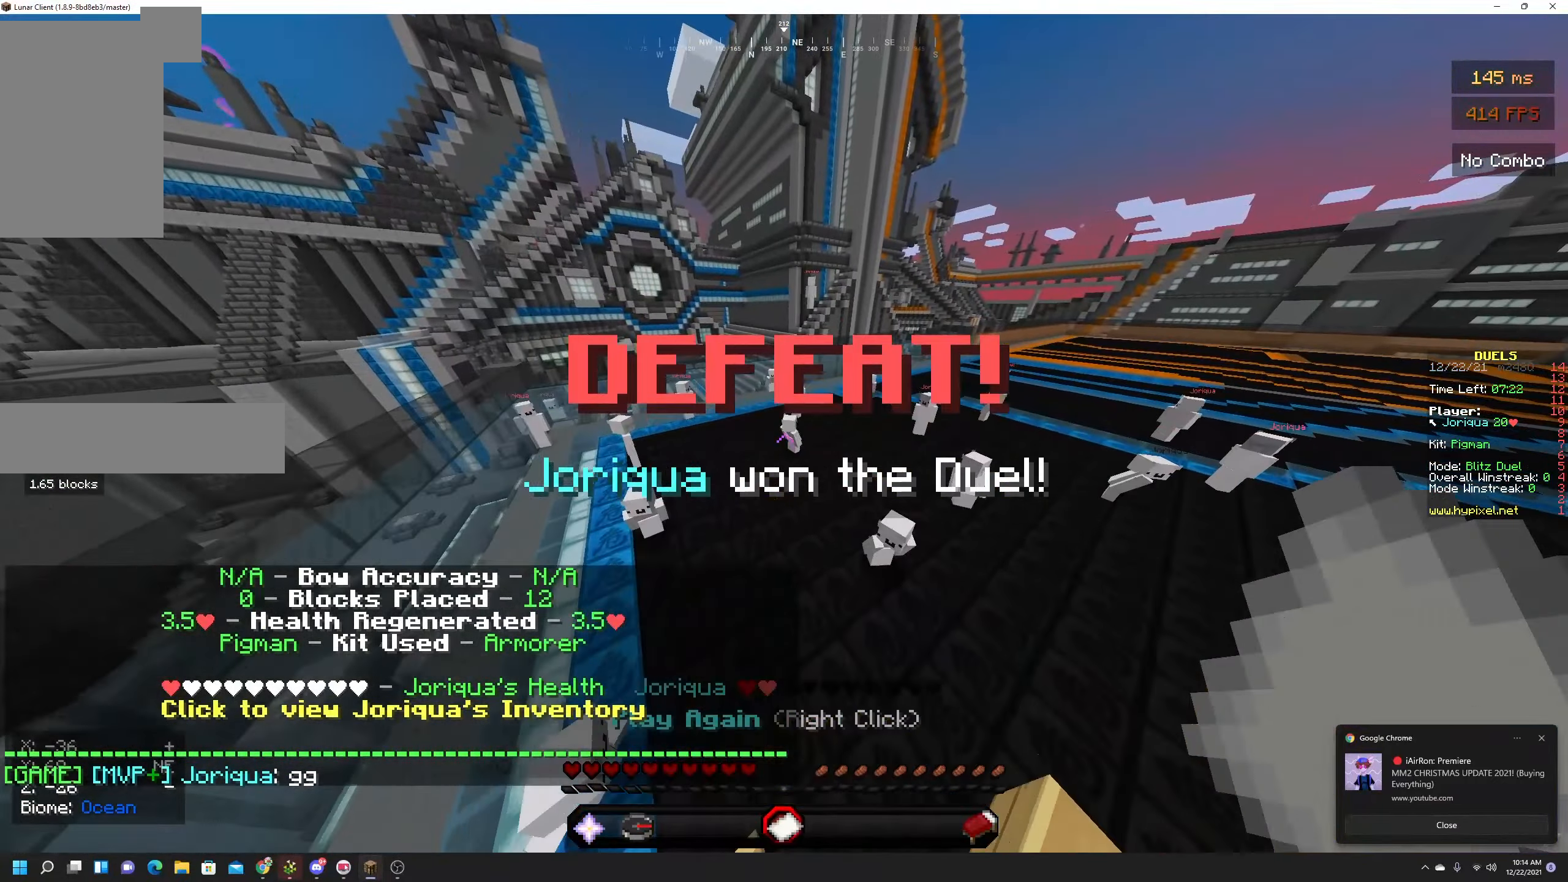
{"keys": [], "mouse": []}
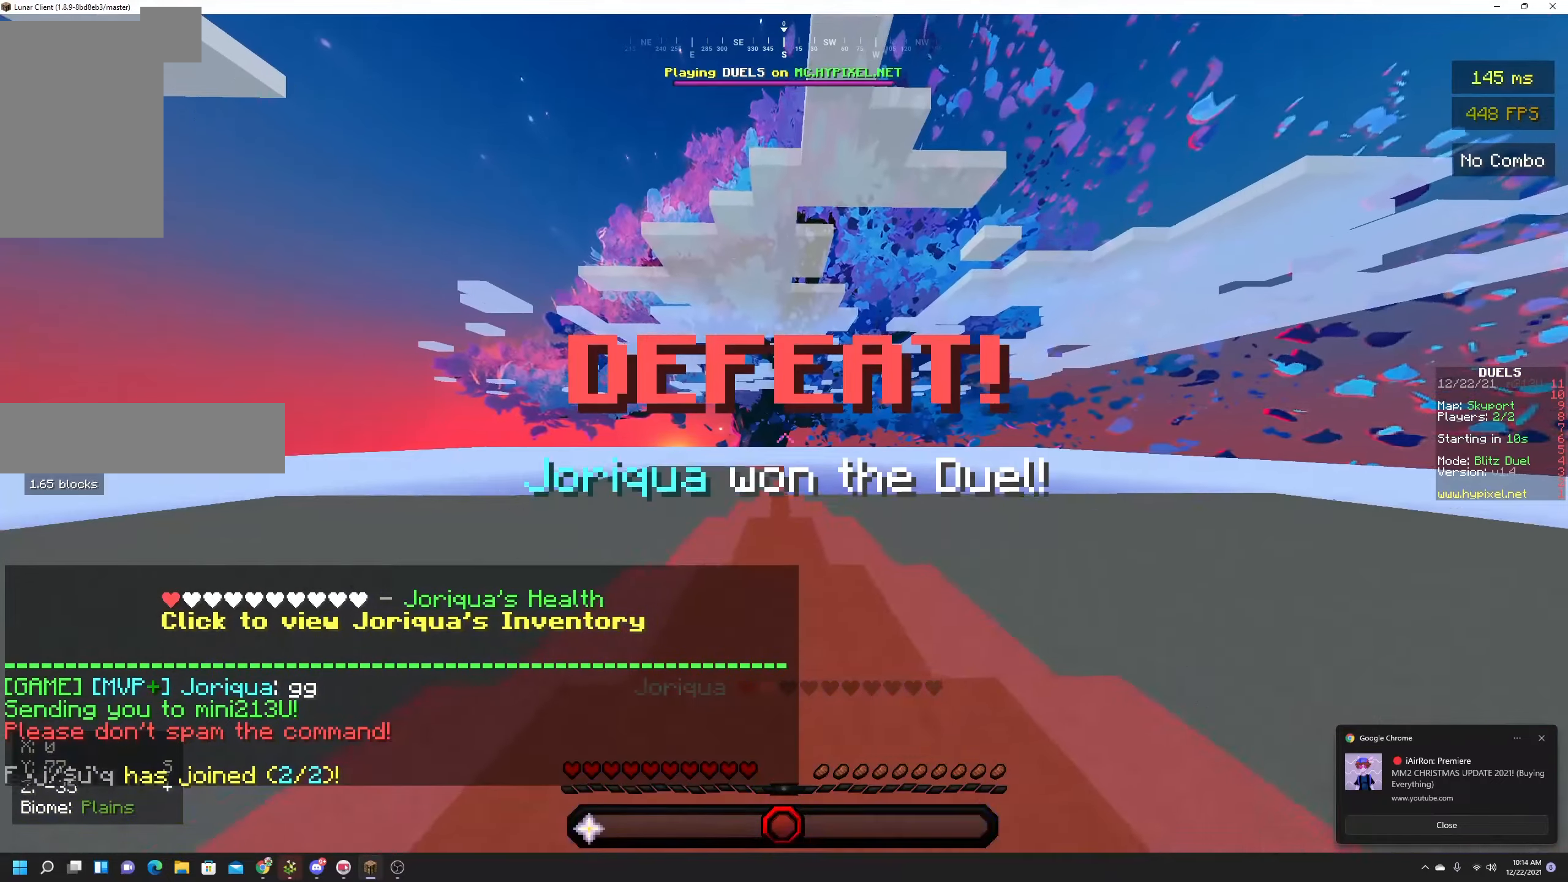
{"keys": ["w"], "mouse": [], "events": [[467, "w", "down"]]}
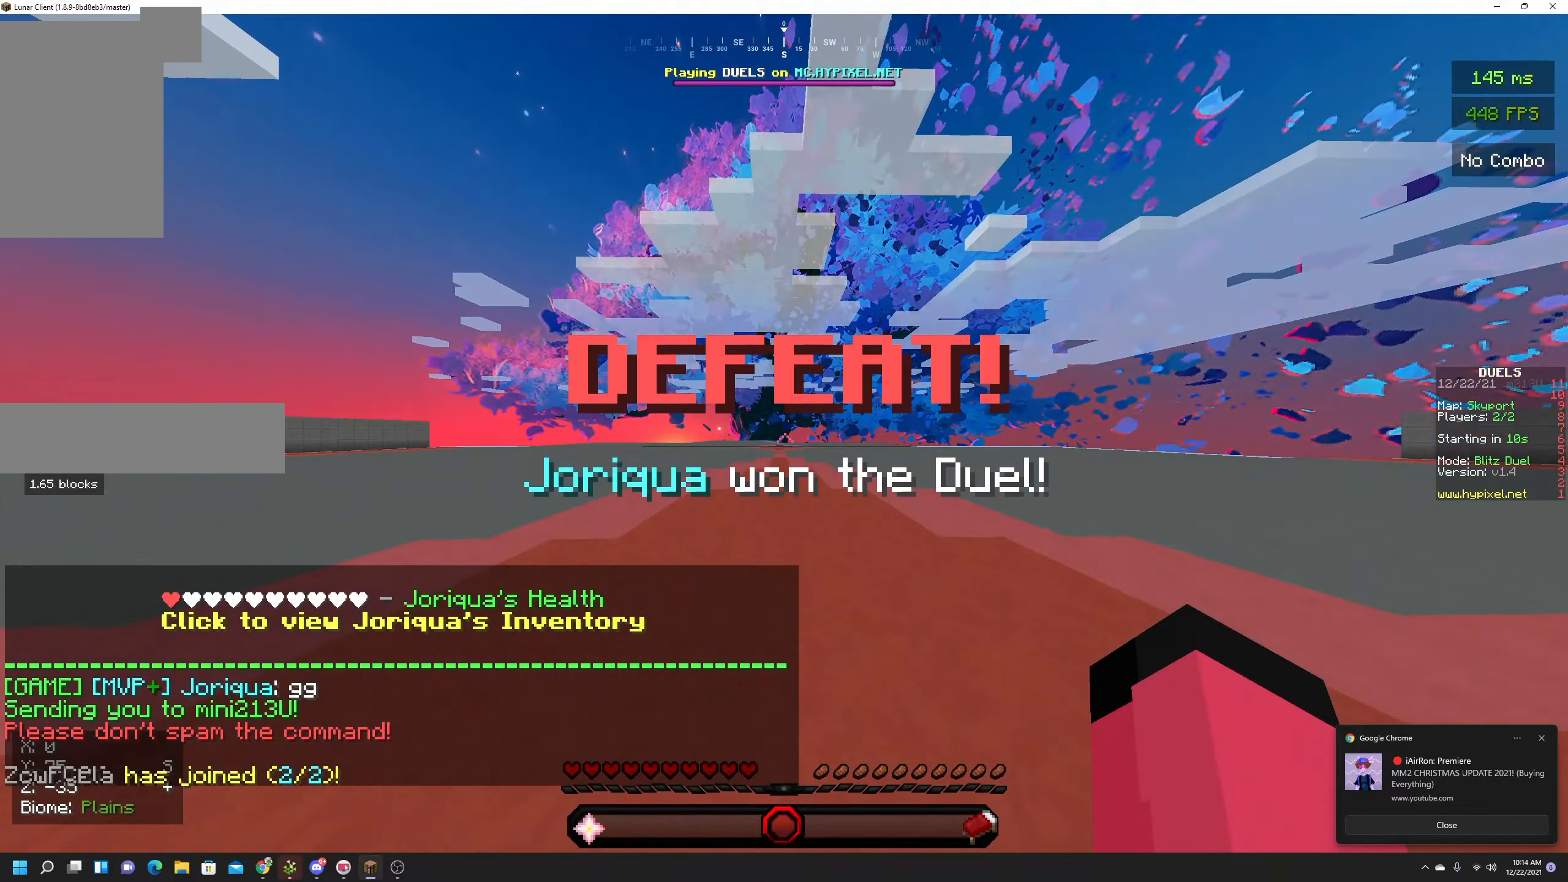
{"keys": ["space", "w"], "mouse": ["left"]}
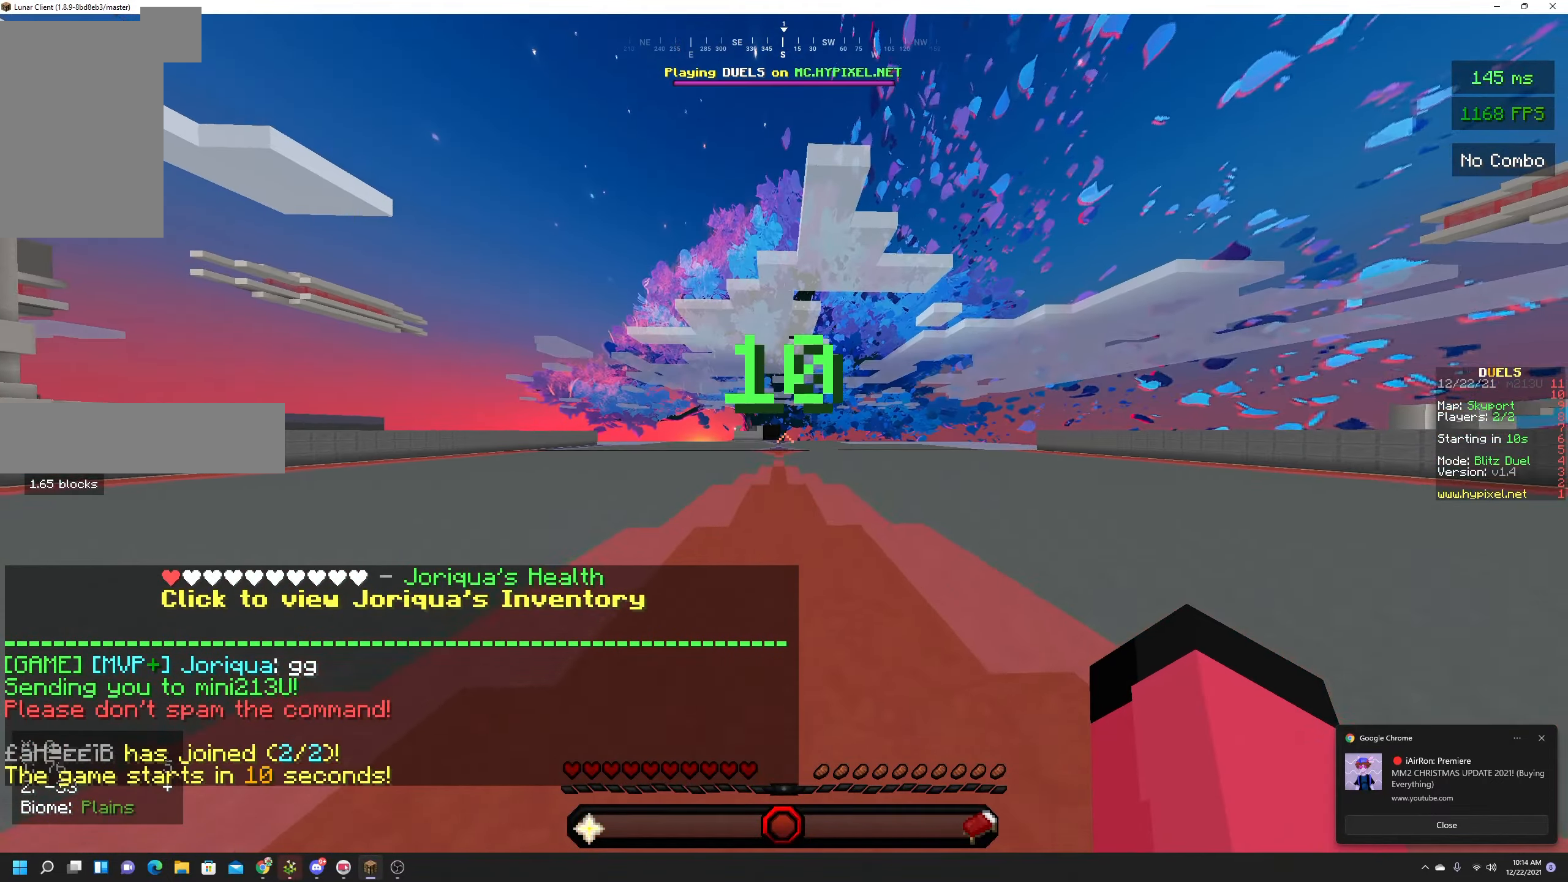
{"keys": ["space", "w"], "mouse": ["left"], "events": []}
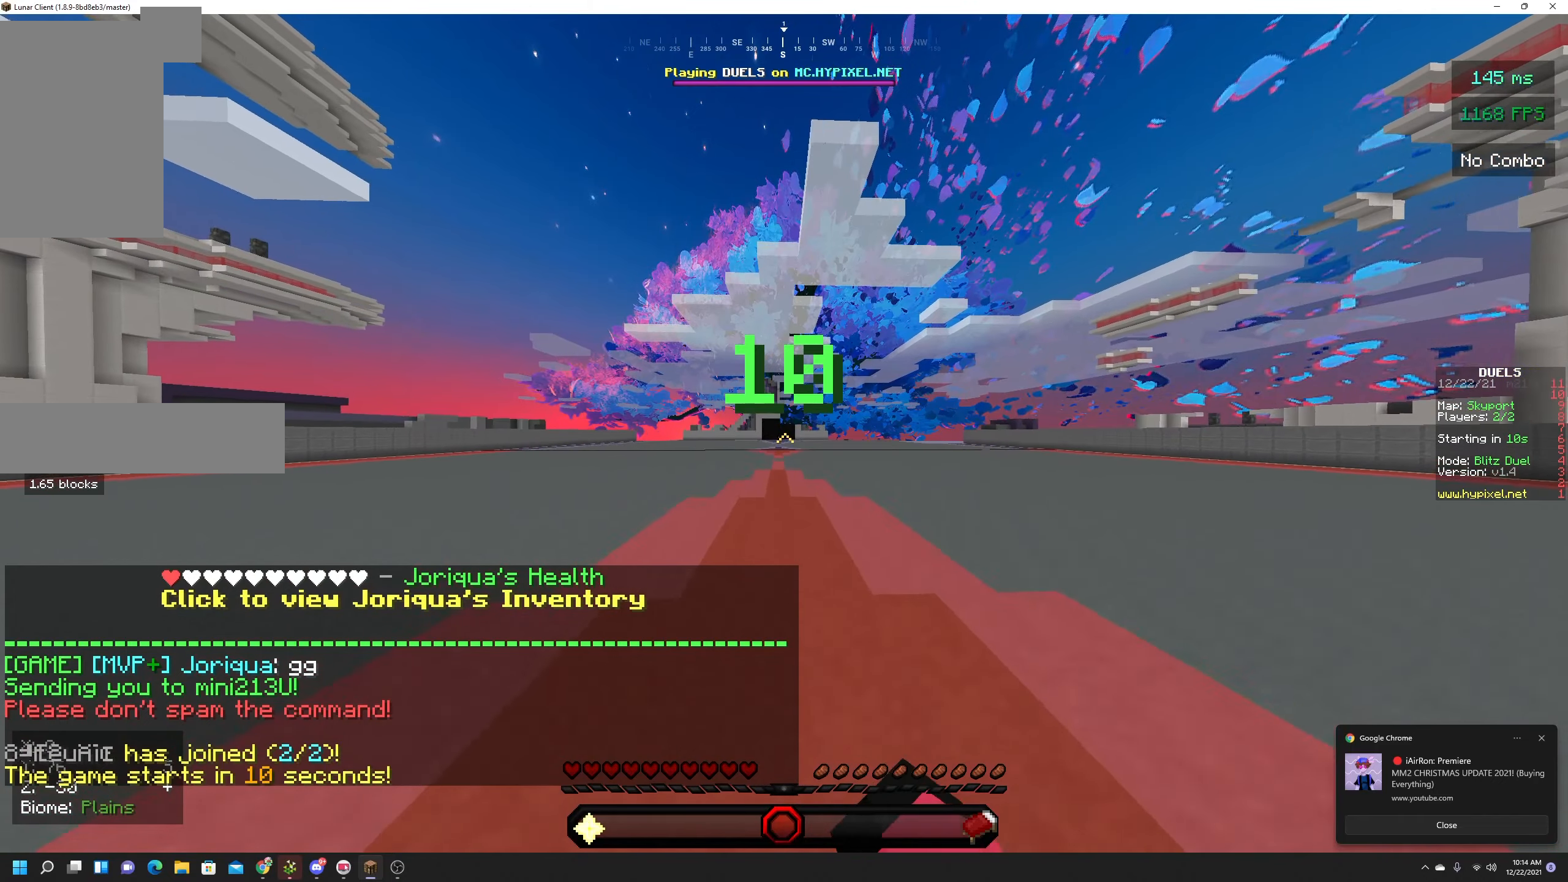
{"keys": ["space", "w"], "mouse": [], "events": [[216, "mouse_left", "up"]]}
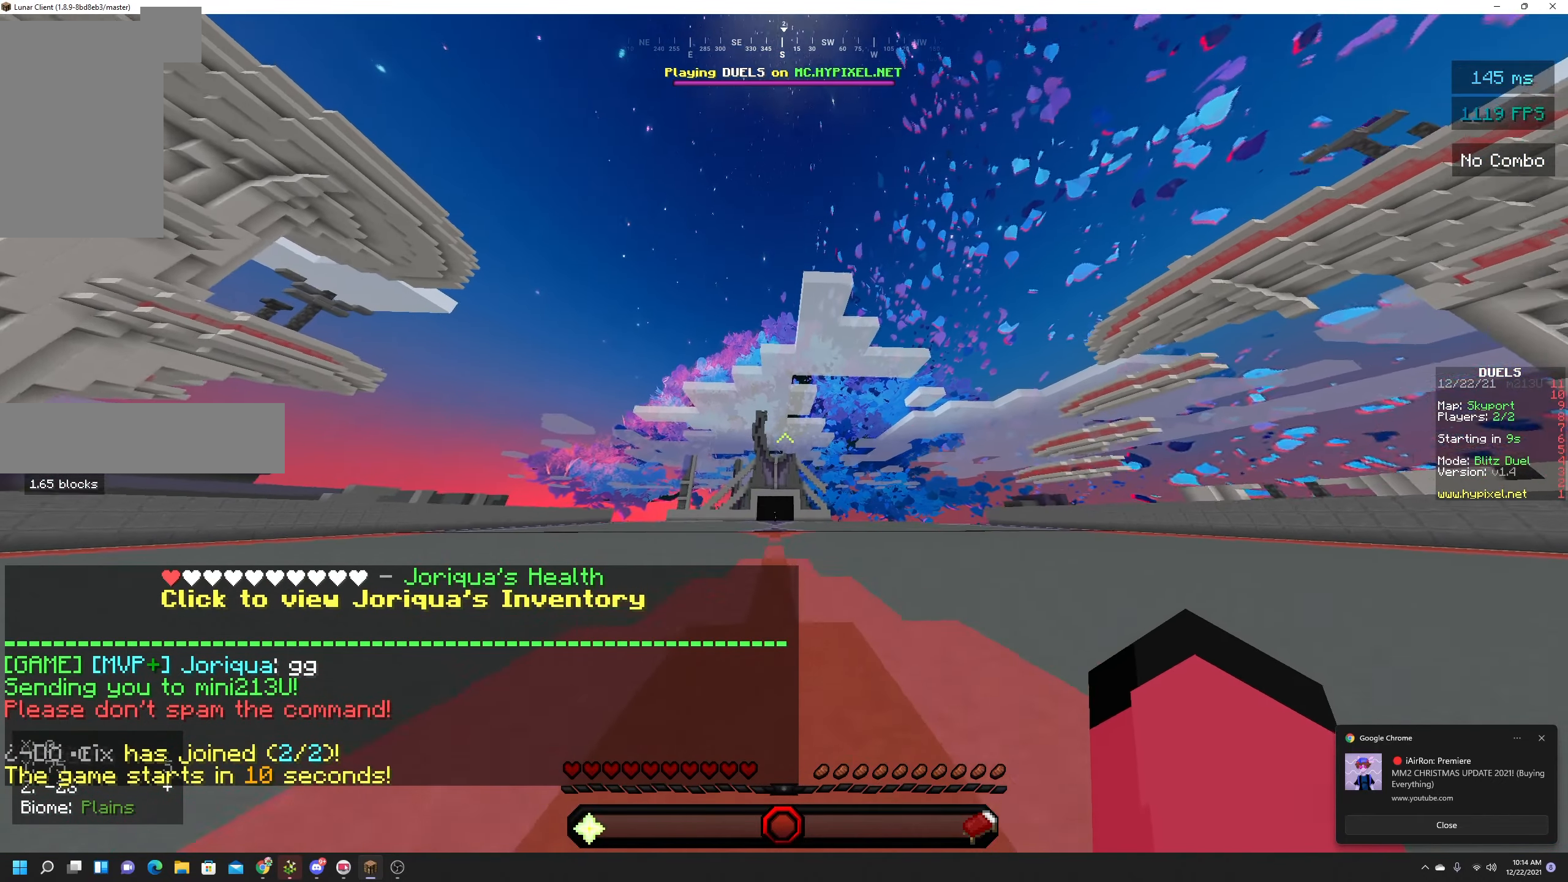
{"keys": ["space", "w"], "mouse": ["left"], "events": [[16, "mouse_left", "down"]]}
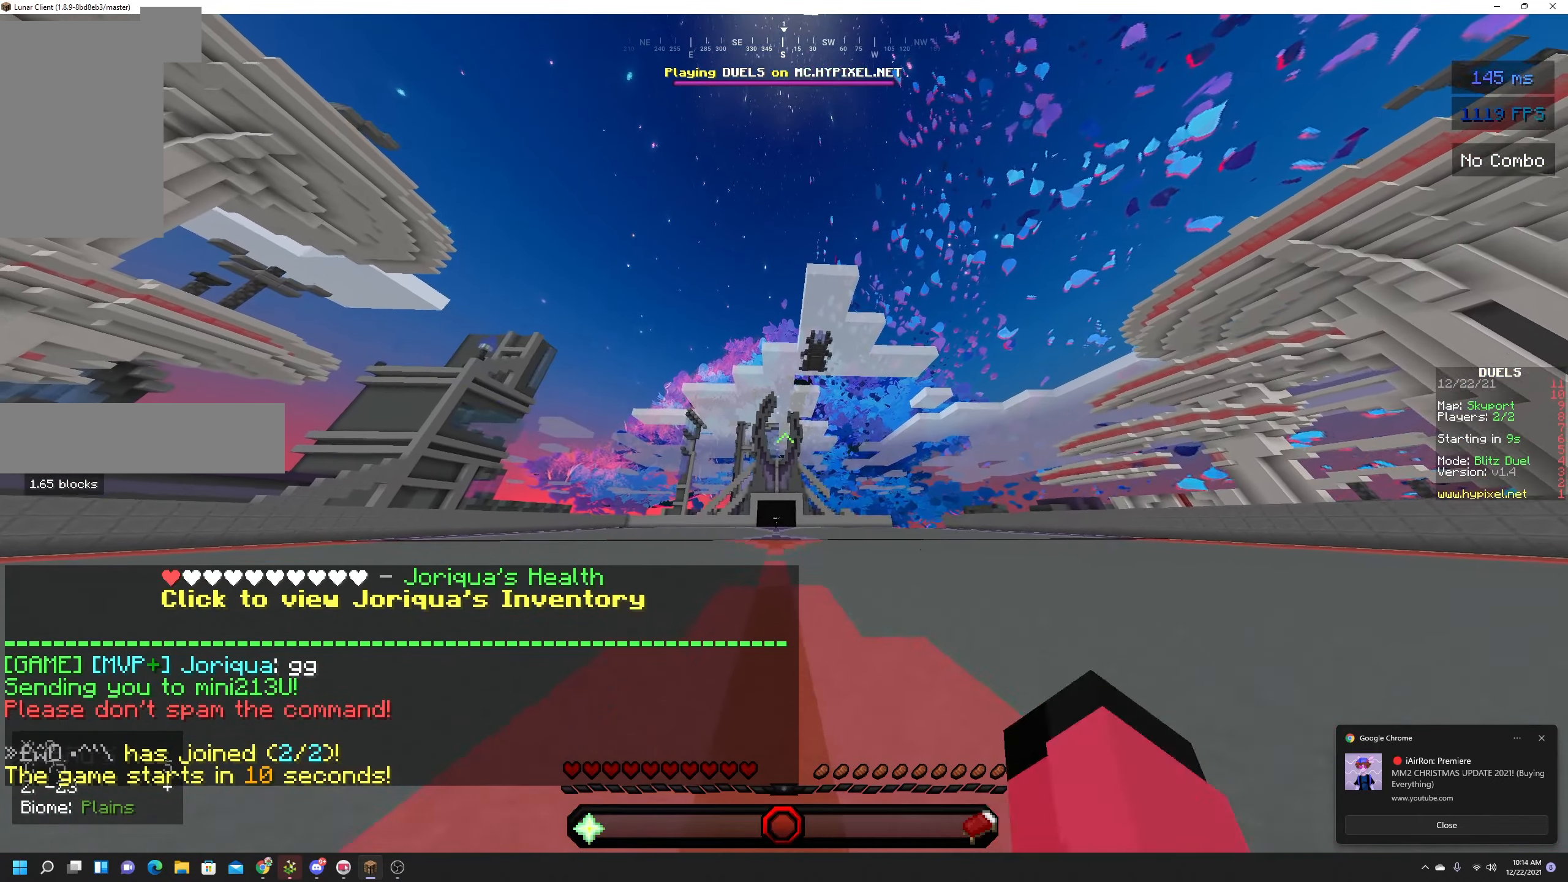
{"keys": ["space", "w"], "mouse": [], "events": [[450, "mouse_left", "up"]]}
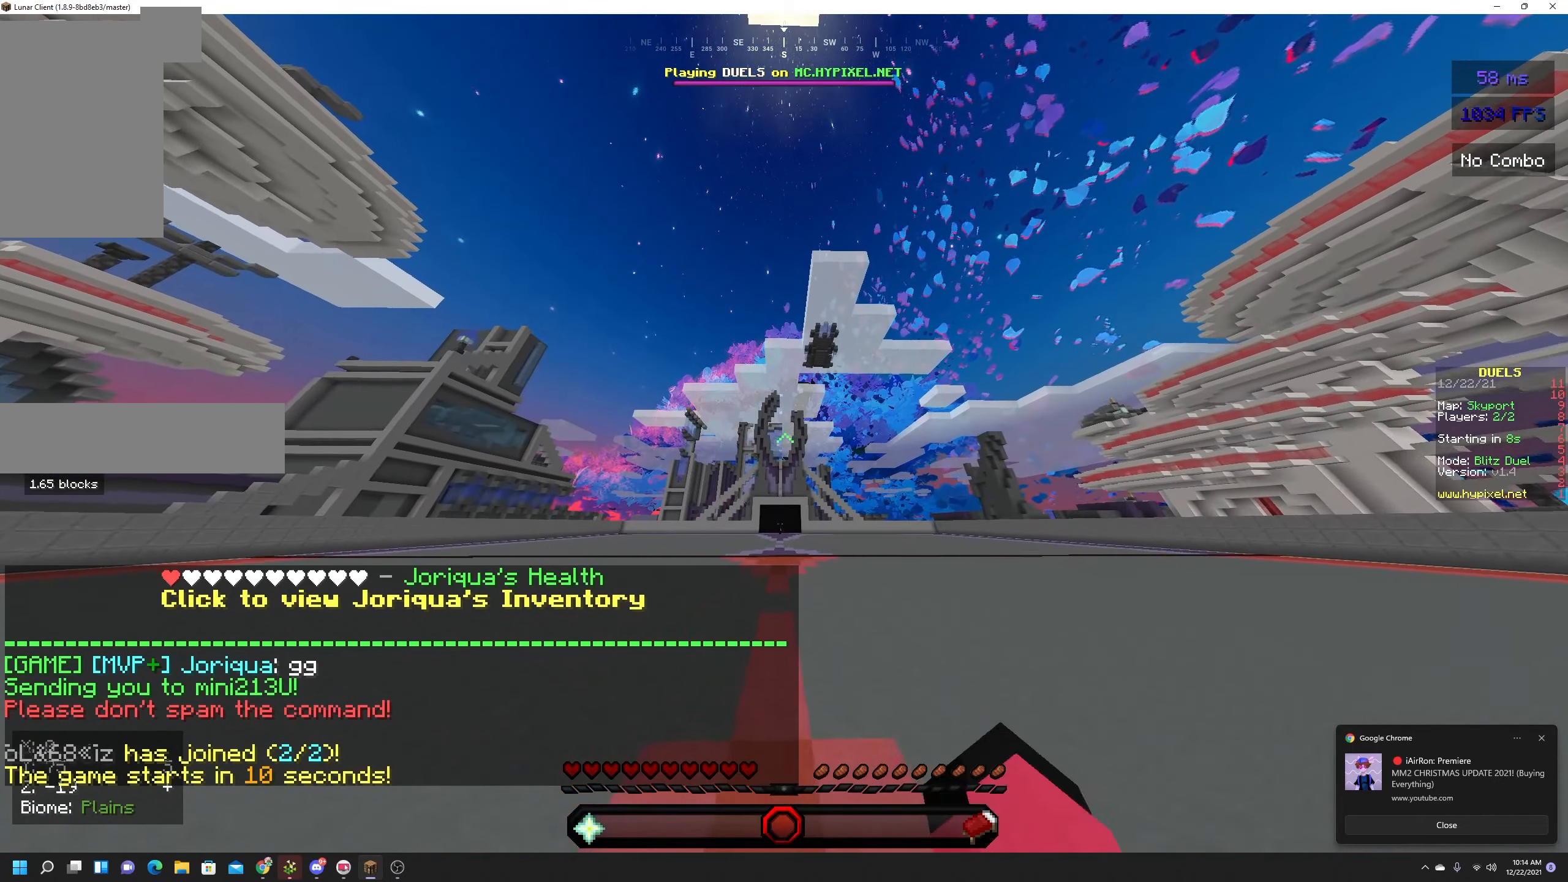
{"keys": ["space", "w"], "mouse": ["left"], "events": [[250, "mouse_left", "down"]]}
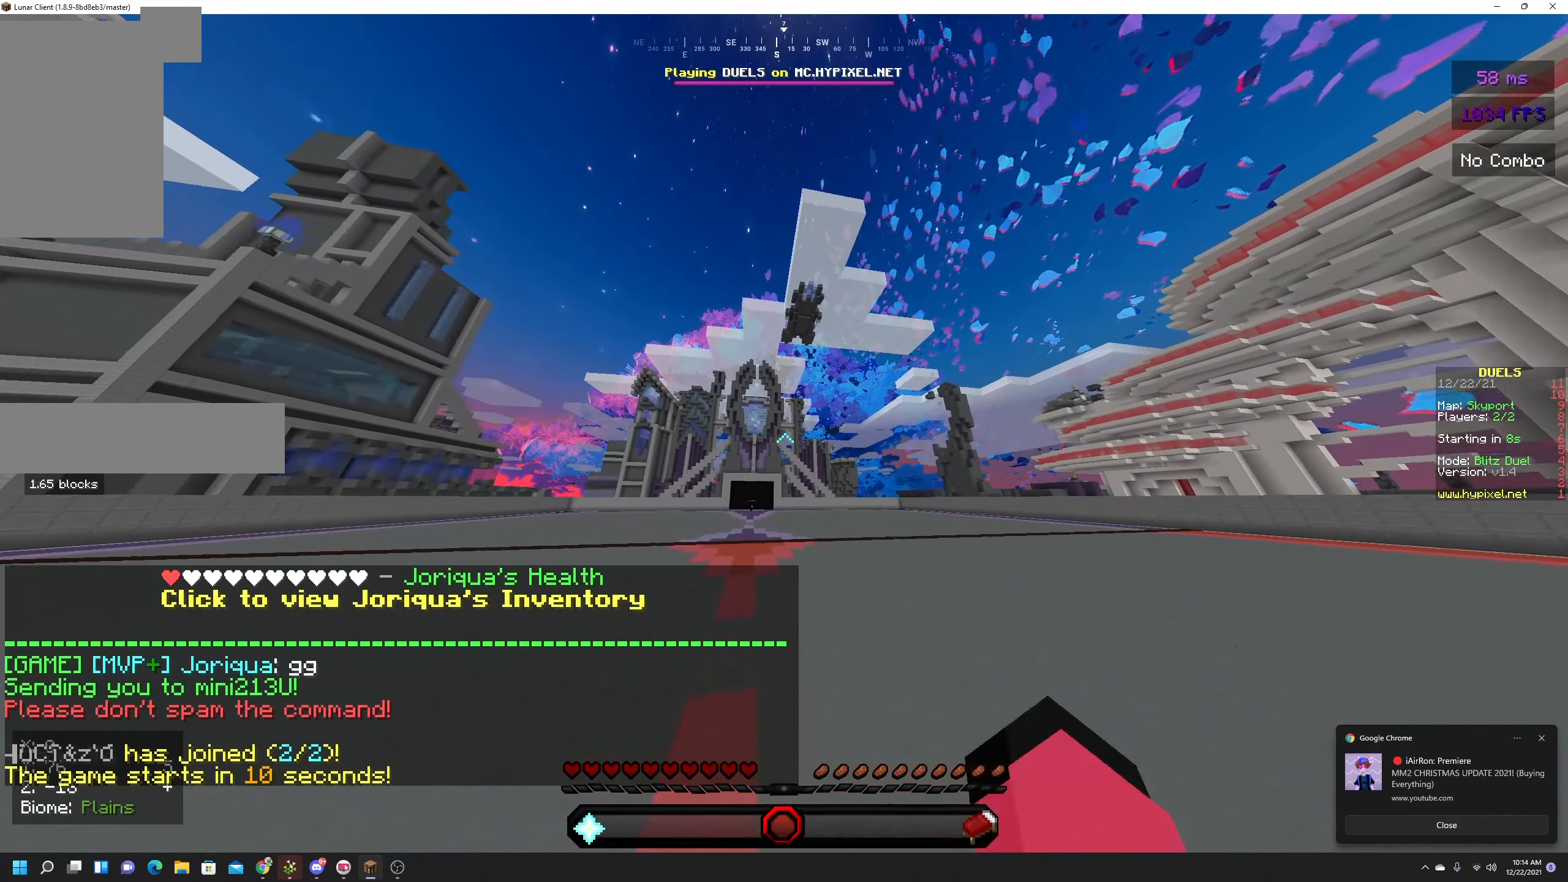
{"keys": ["space", "w"], "mouse": [], "events": [[400, "mouse_left", "up"]]}
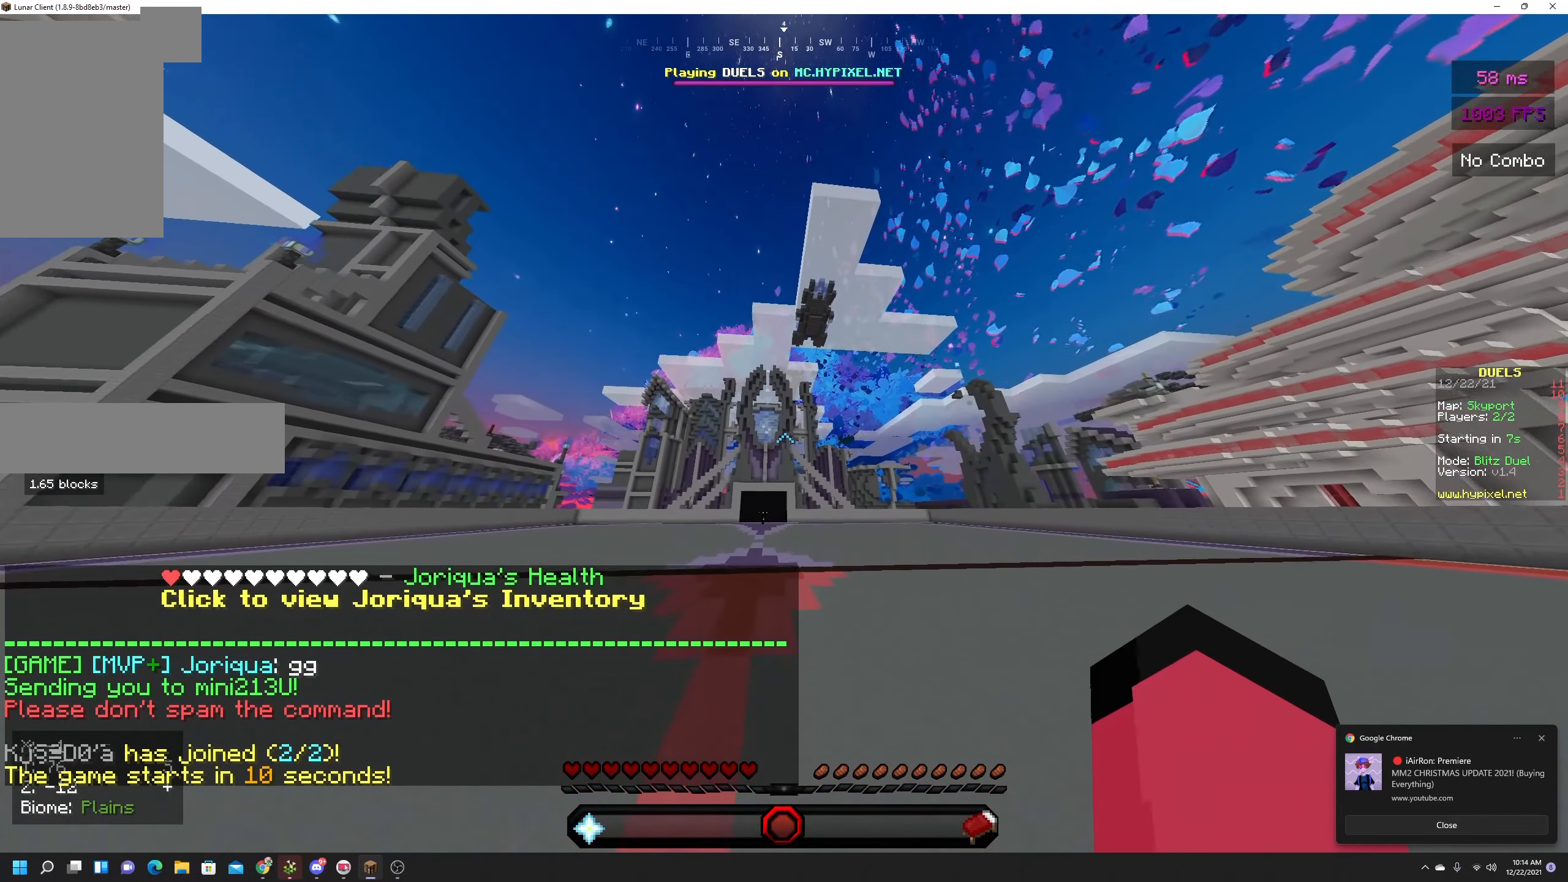
{"keys": ["space", "w"], "mouse": ["left"], "events": [[300, "mouse_left", "down"]]}
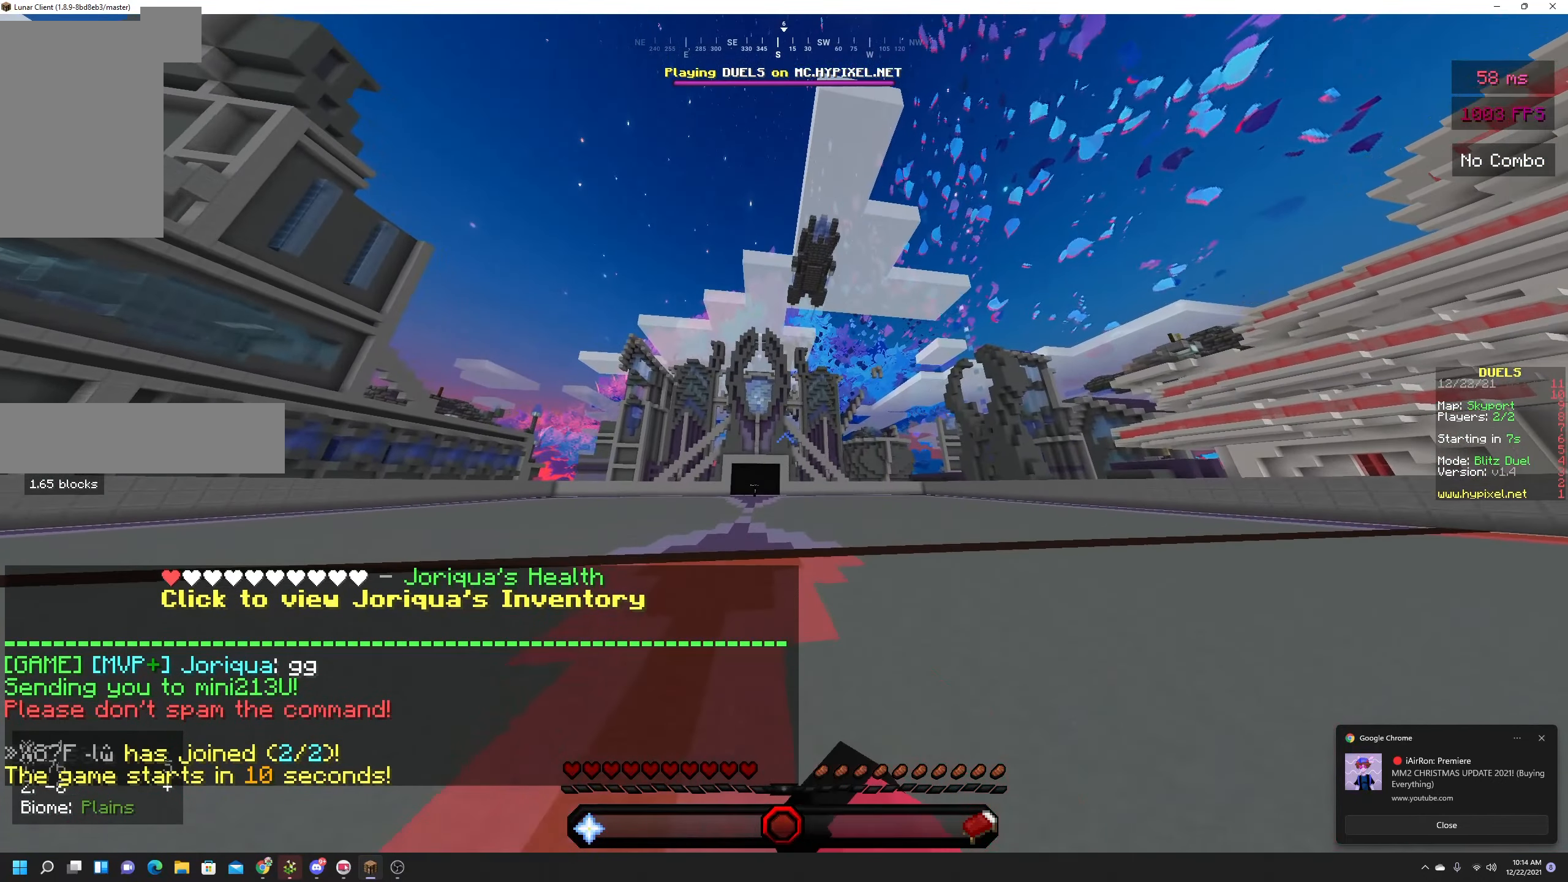
{"keys": [], "mouse": [], "events": [[383, "mouse_left", "up"], [400, "space", "up"], [416, "w", "up"]]}
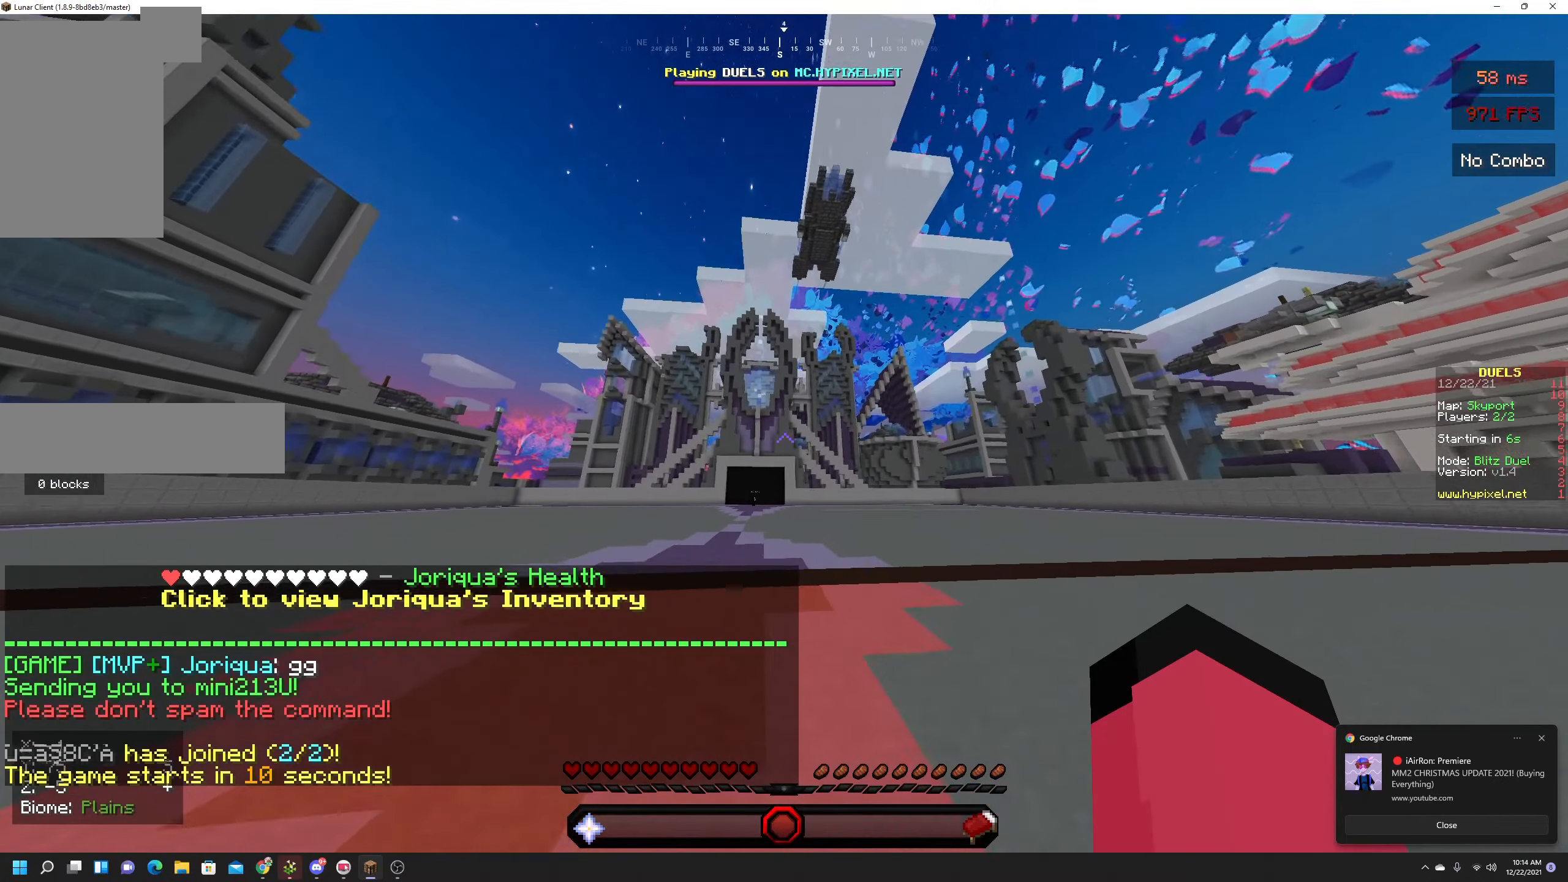
{"keys": [], "mouse": [], "events": [[316, "w", "down"], [466, "w", "up"]]}
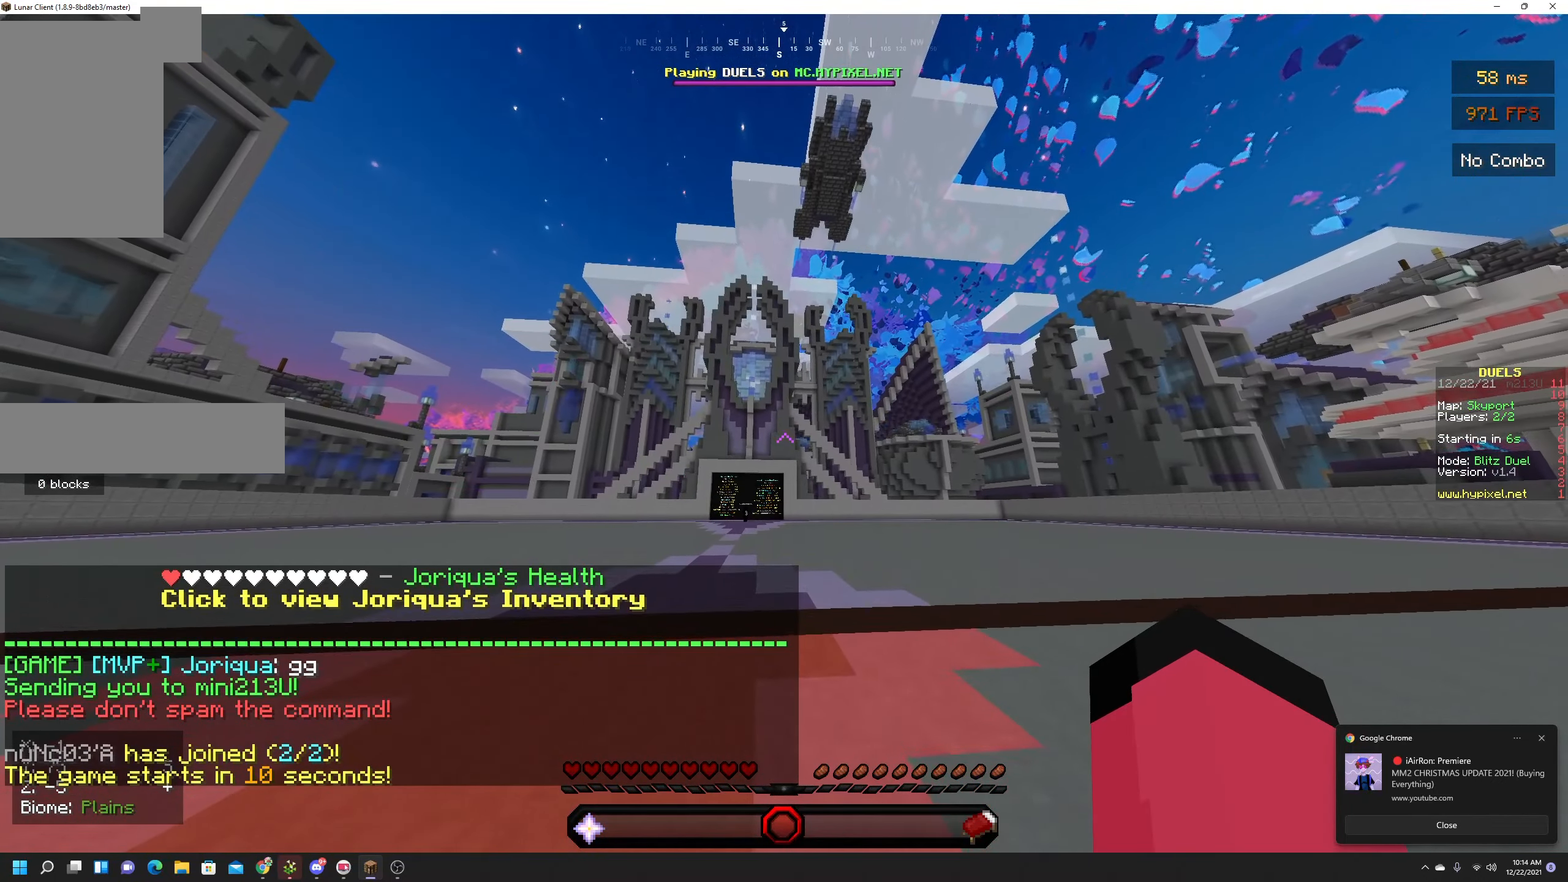
{"keys": ["w"], "mouse": [], "events": [[50, "w", "down"]]}
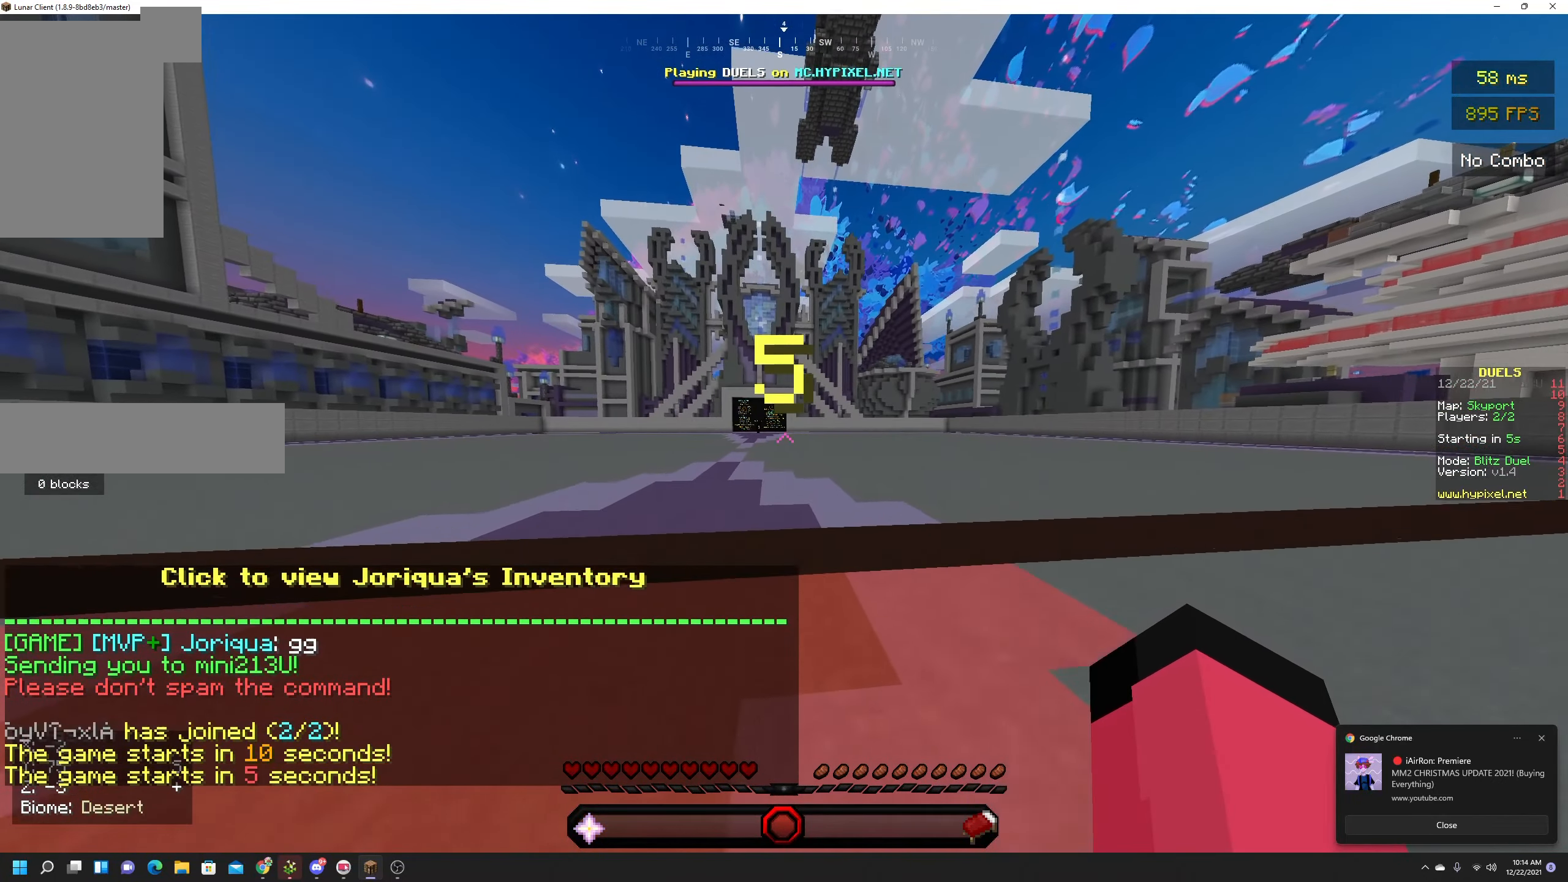
{"keys": [], "mouse": [], "events": [[33, "mouse_right", "down"], [133, "mouse_right", "up"], [350, "mouse_right", "down"], [400, "mouse_right", "up"], [467, "w", "up"]]}